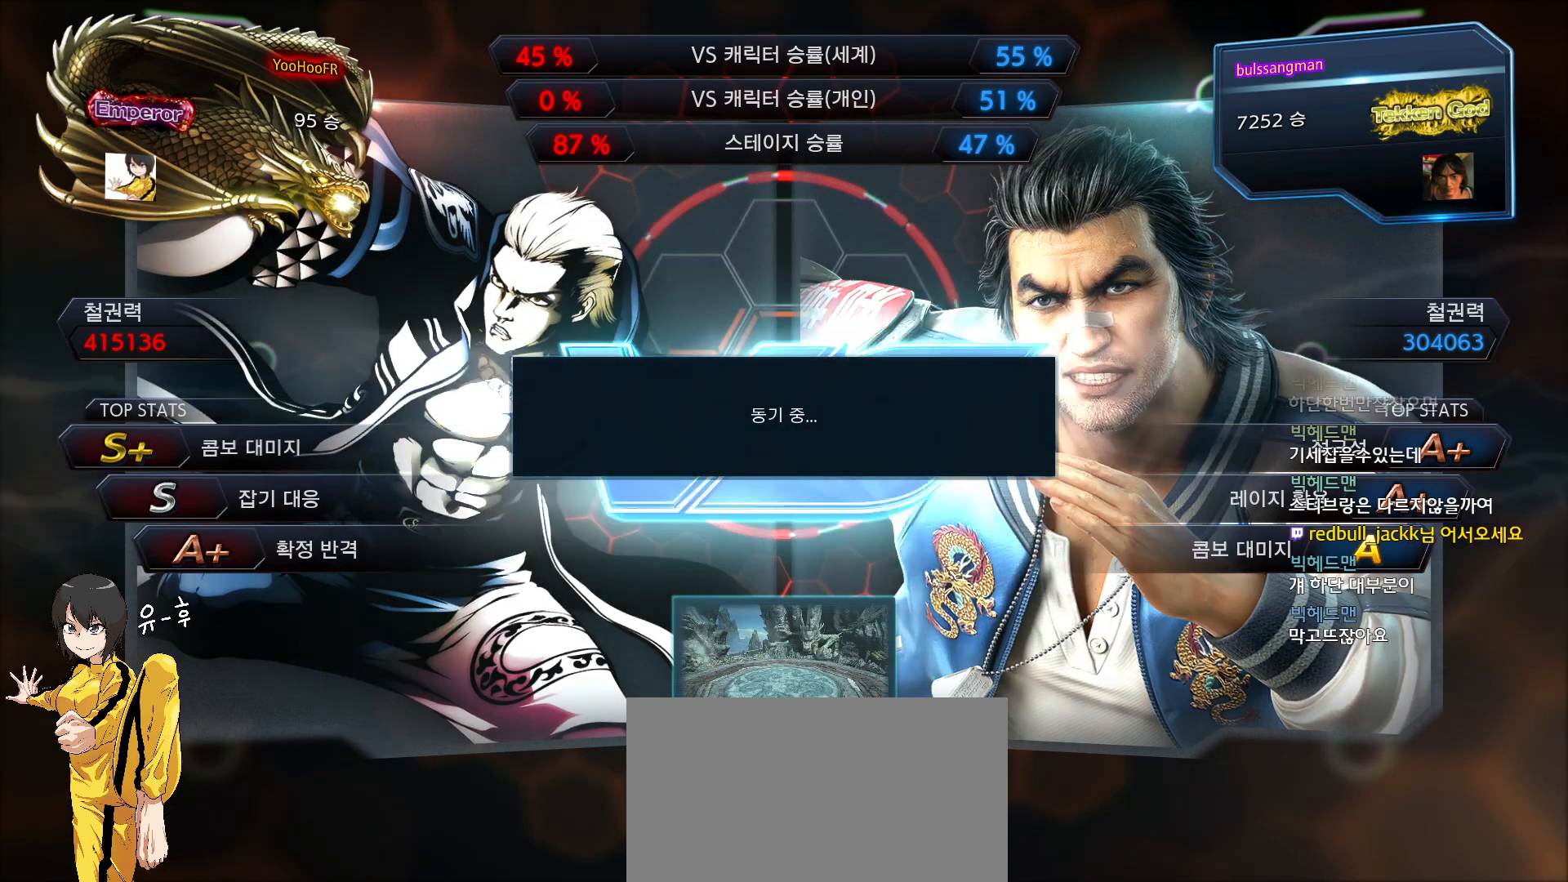
Gameplay with a controller (arcade stick); each line is a JSON object with the inputs held at the frame after it (dt_ms = milliseconds from this image to that frame). "events" lists button and stick changes between this image and that frame as [ms after this image, input, new state], when the widget could be followed in between. Not read: L3 R3.
{"dt_ms": 500, "buttons": ["START"], "left_stick": "center", "events": [[483, "START", "down"]]}
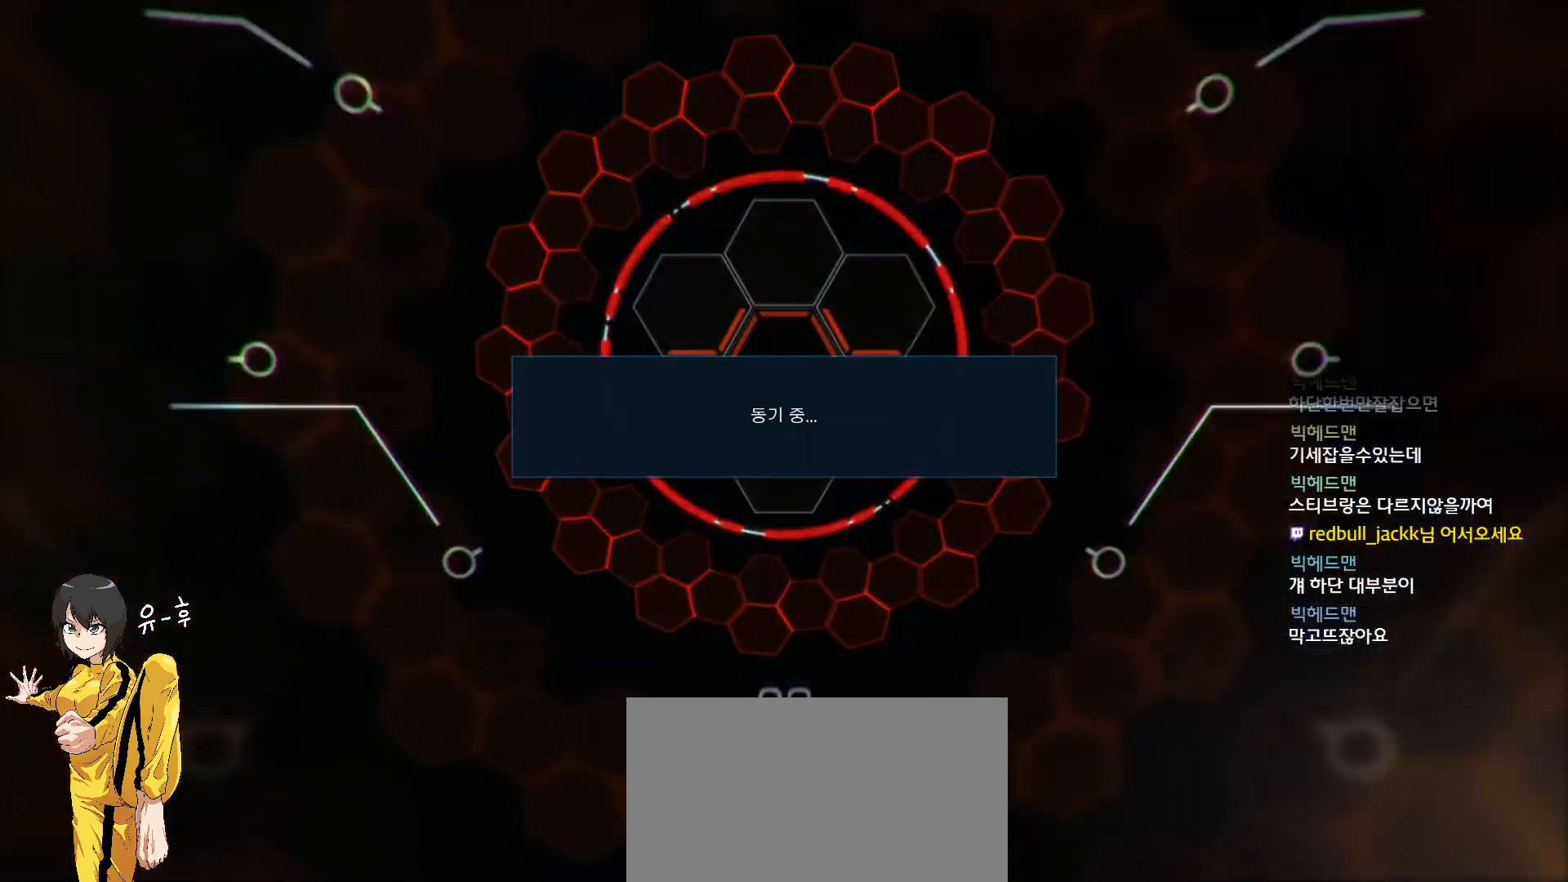
{"dt_ms": 500, "buttons": ["START"], "left_stick": "center", "events": [[67, "START", "up"], [150, "START", "down"], [250, "START", "up"], [300, "START", "down"], [400, "START", "up"], [450, "START", "down"]]}
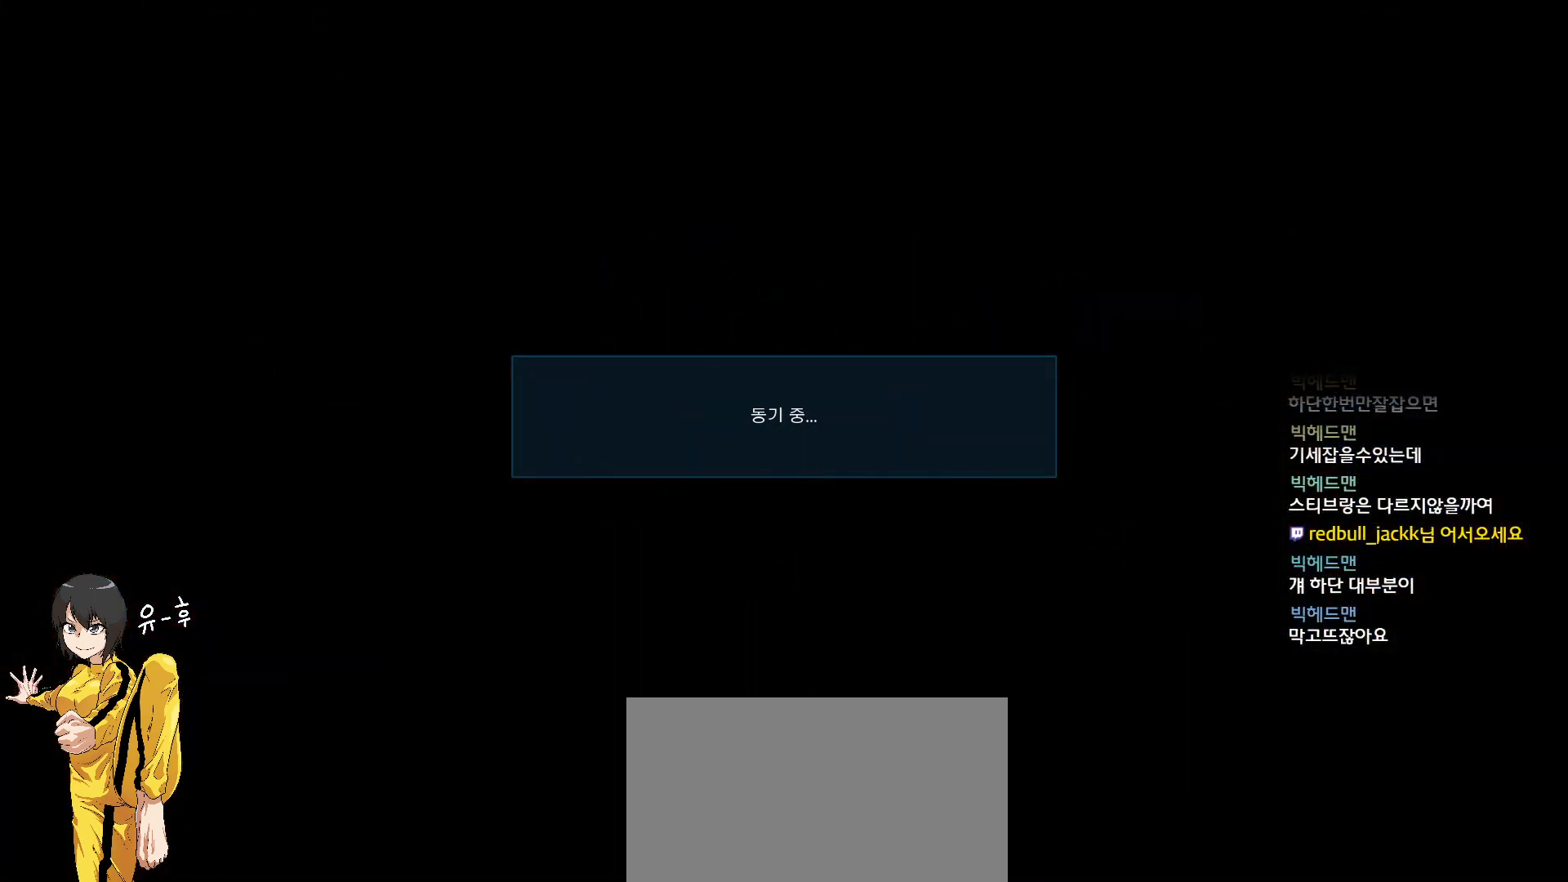
{"dt_ms": 500, "buttons": [], "left_stick": "center", "events": [[33, "START", "up"], [100, "START", "down"], [150, "START", "up"], [233, "START", "down"], [317, "START", "up"], [383, "START", "down"], [450, "START", "up"]]}
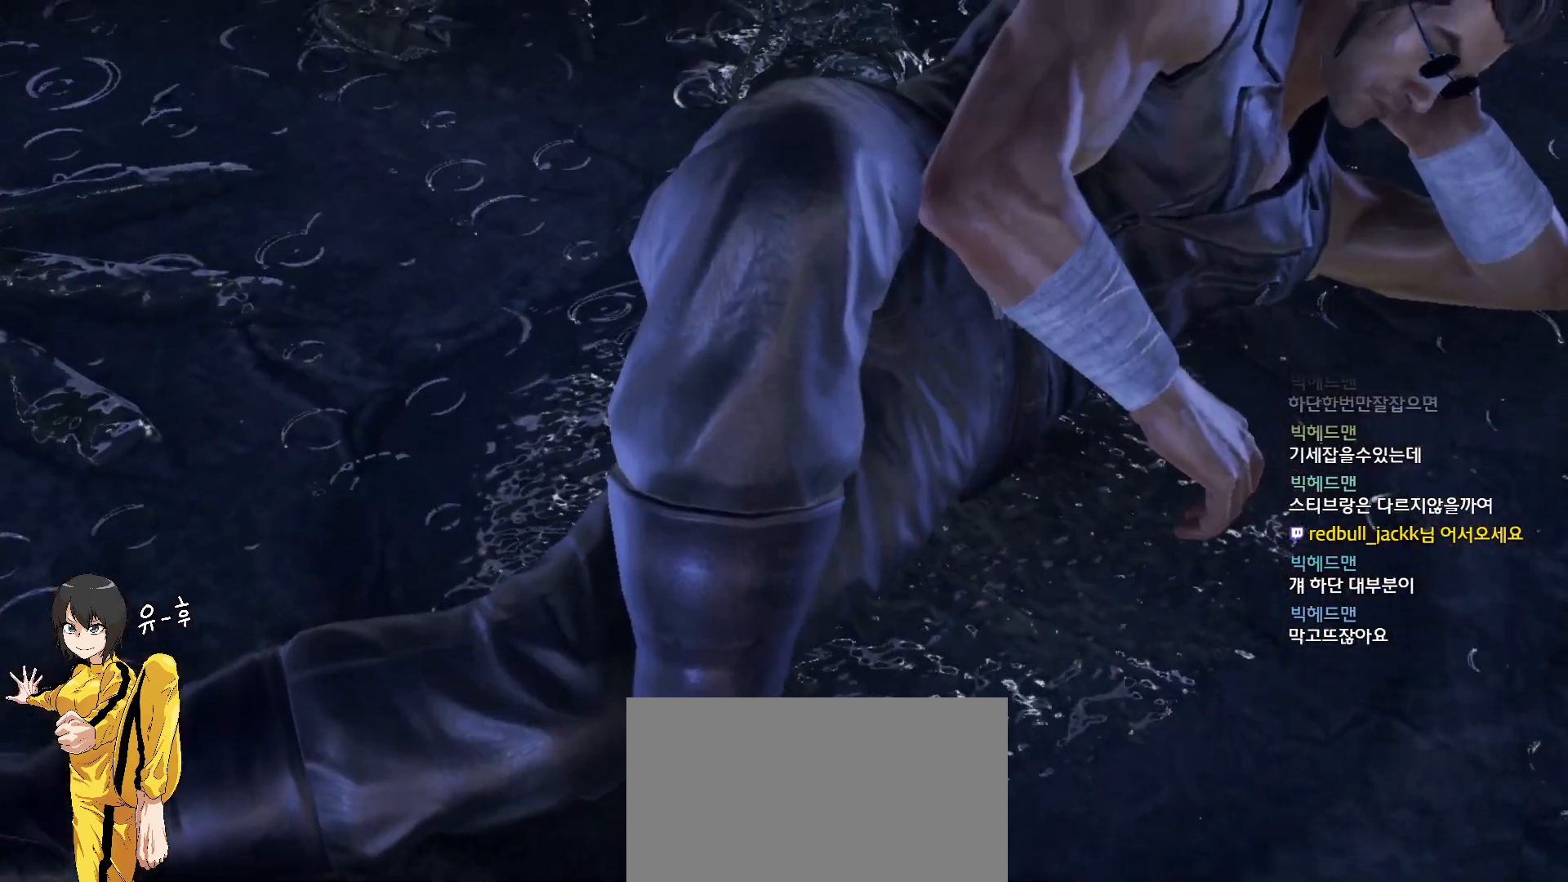
{"dt_ms": 500, "buttons": [], "left_stick": "center", "events": [[33, "START", "down"], [100, "START", "up"], [167, "START", "down"], [233, "START", "up"]]}
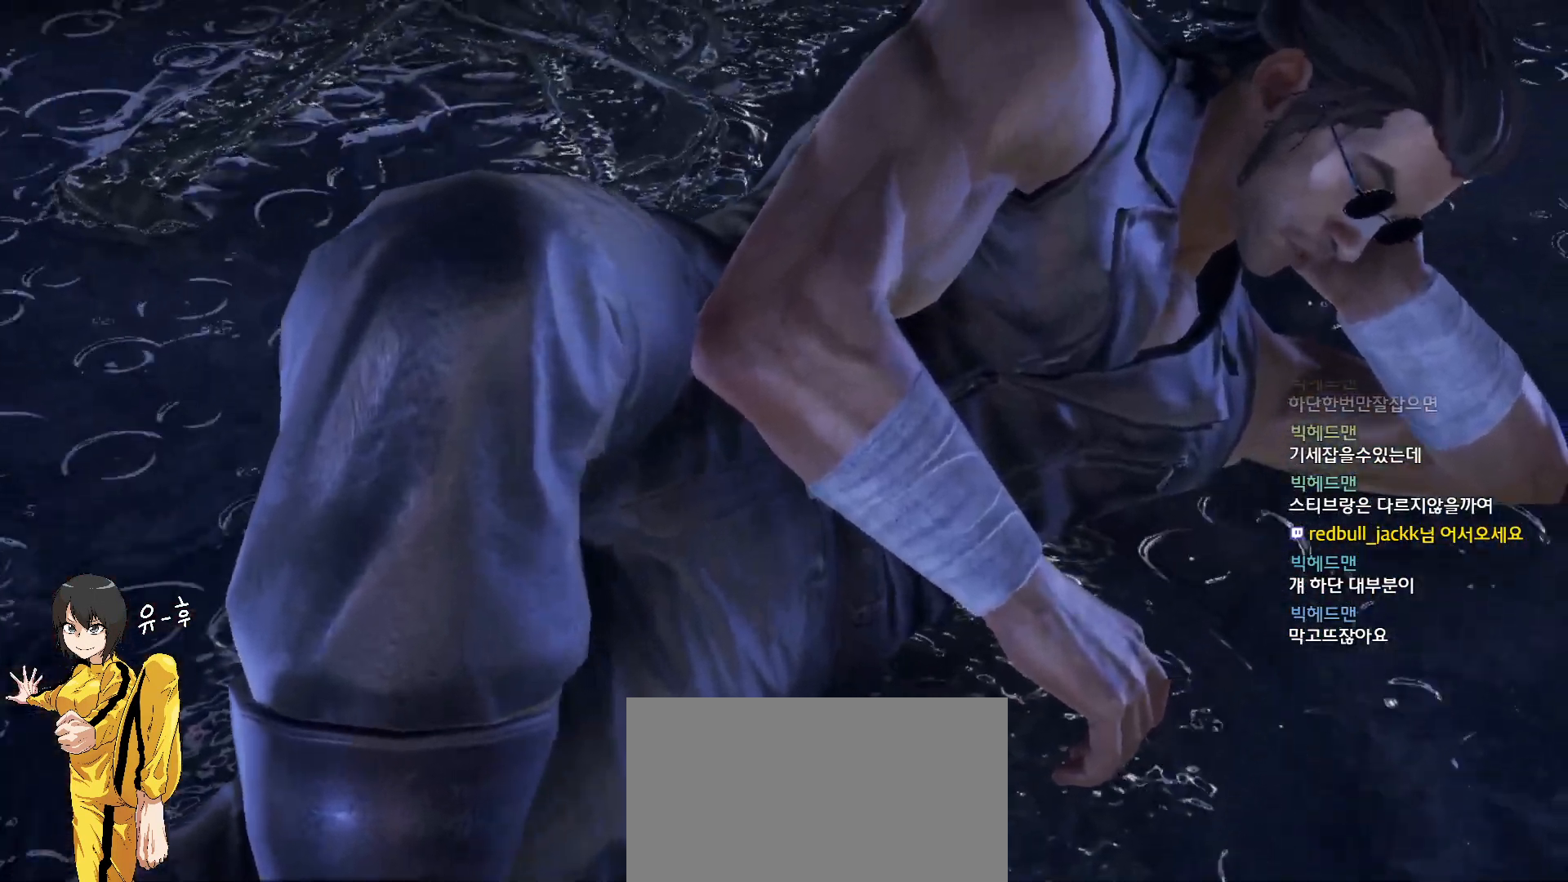
{"dt_ms": 500, "buttons": [], "left_stick": "center", "events": [[67, "START", "down"], [167, "START", "up"], [300, "START", "down"], [400, "START", "up"]]}
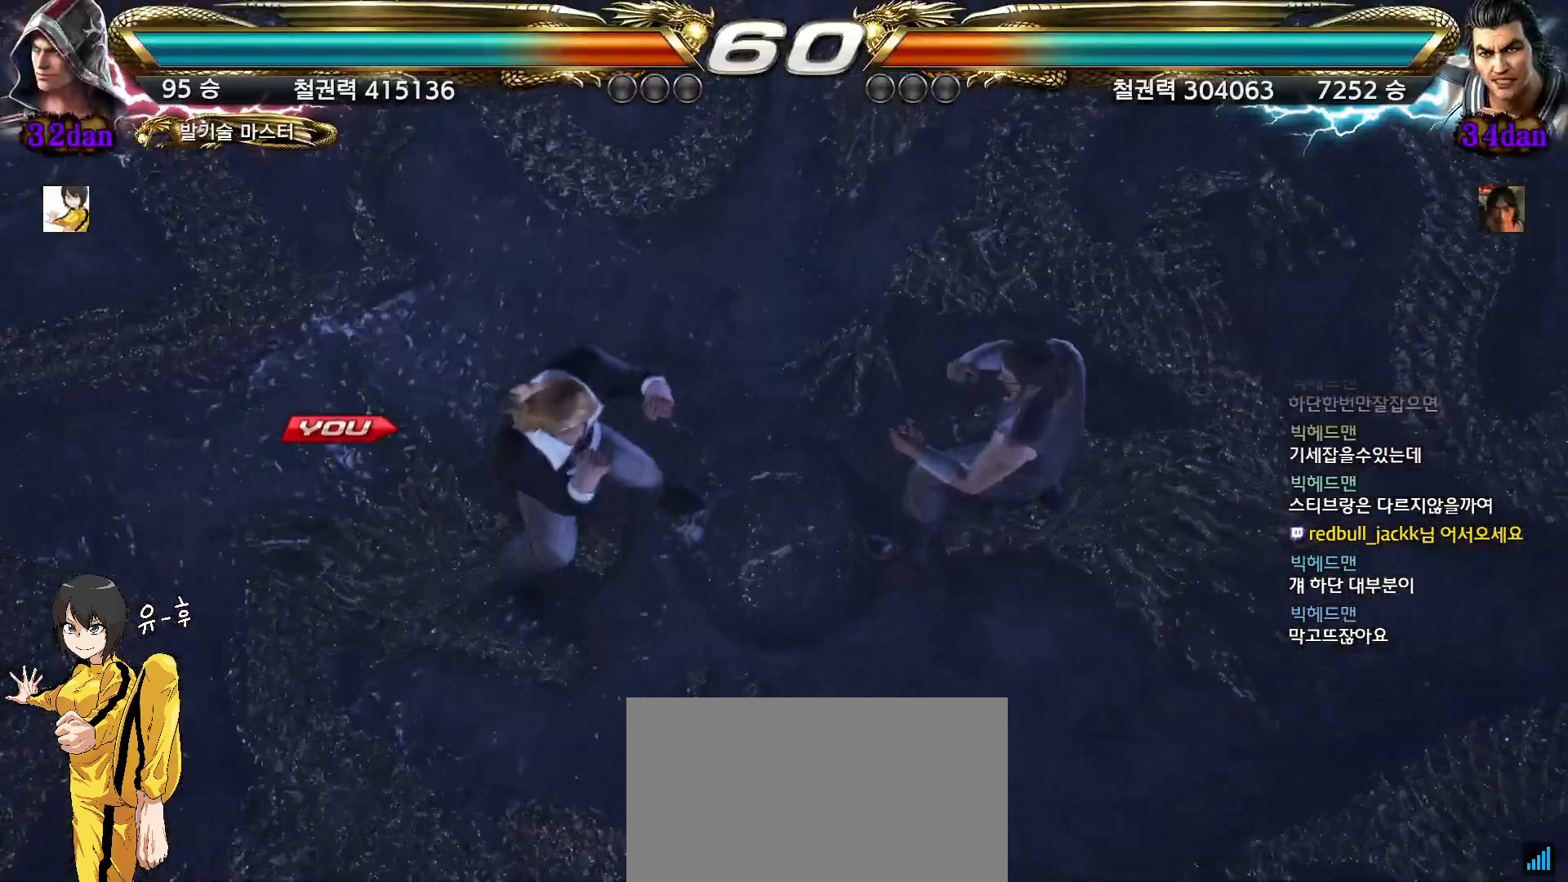
{"dt_ms": 500, "buttons": [], "left_stick": "center", "events": []}
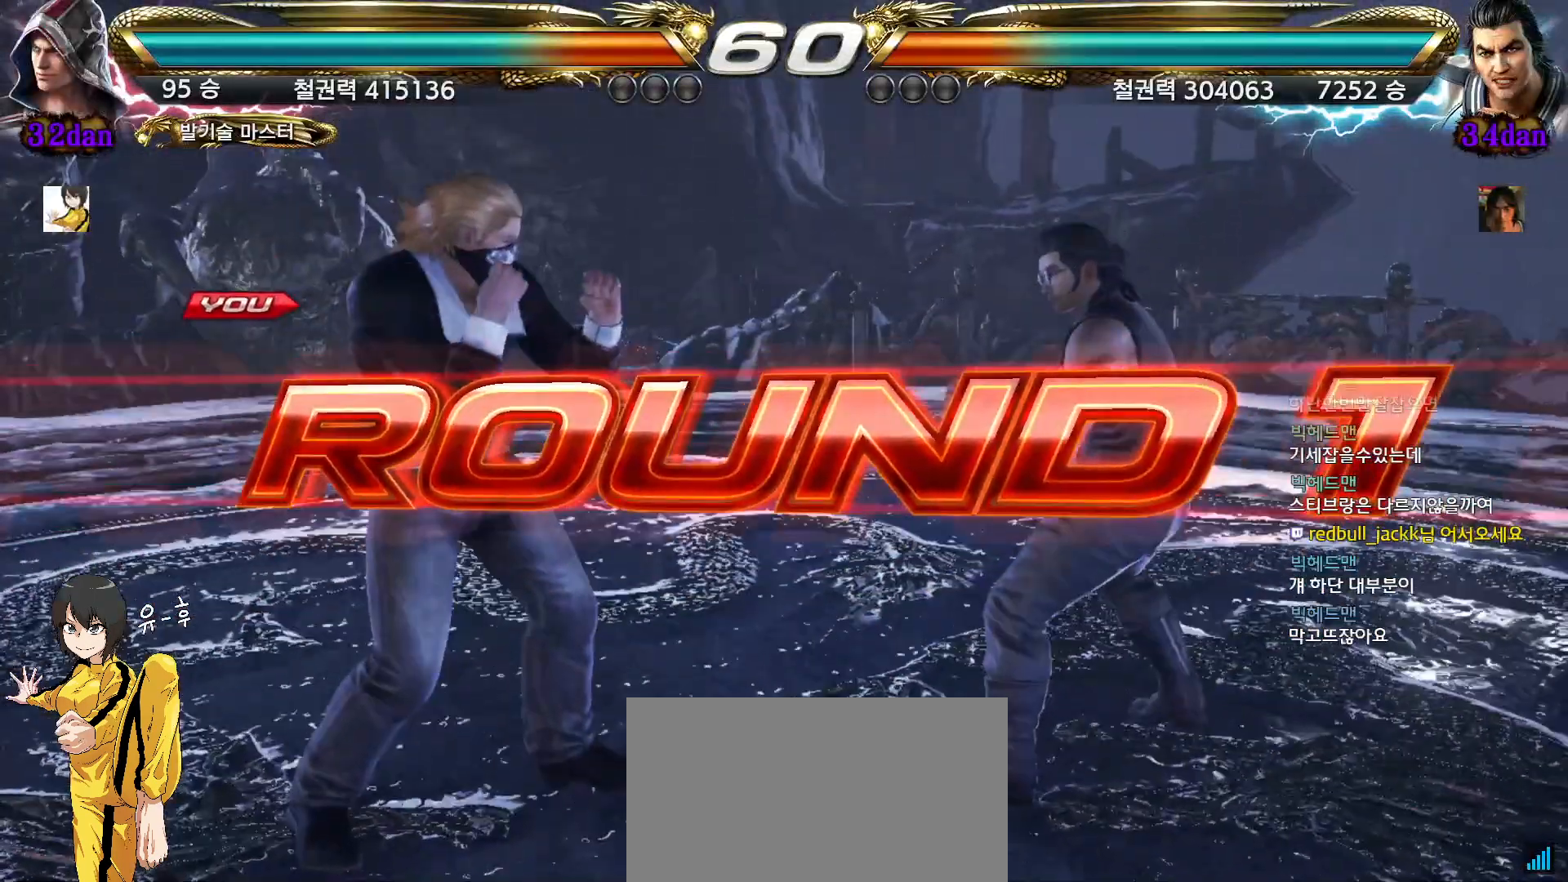
{"dt_ms": 500, "buttons": [], "left_stick": "center", "events": []}
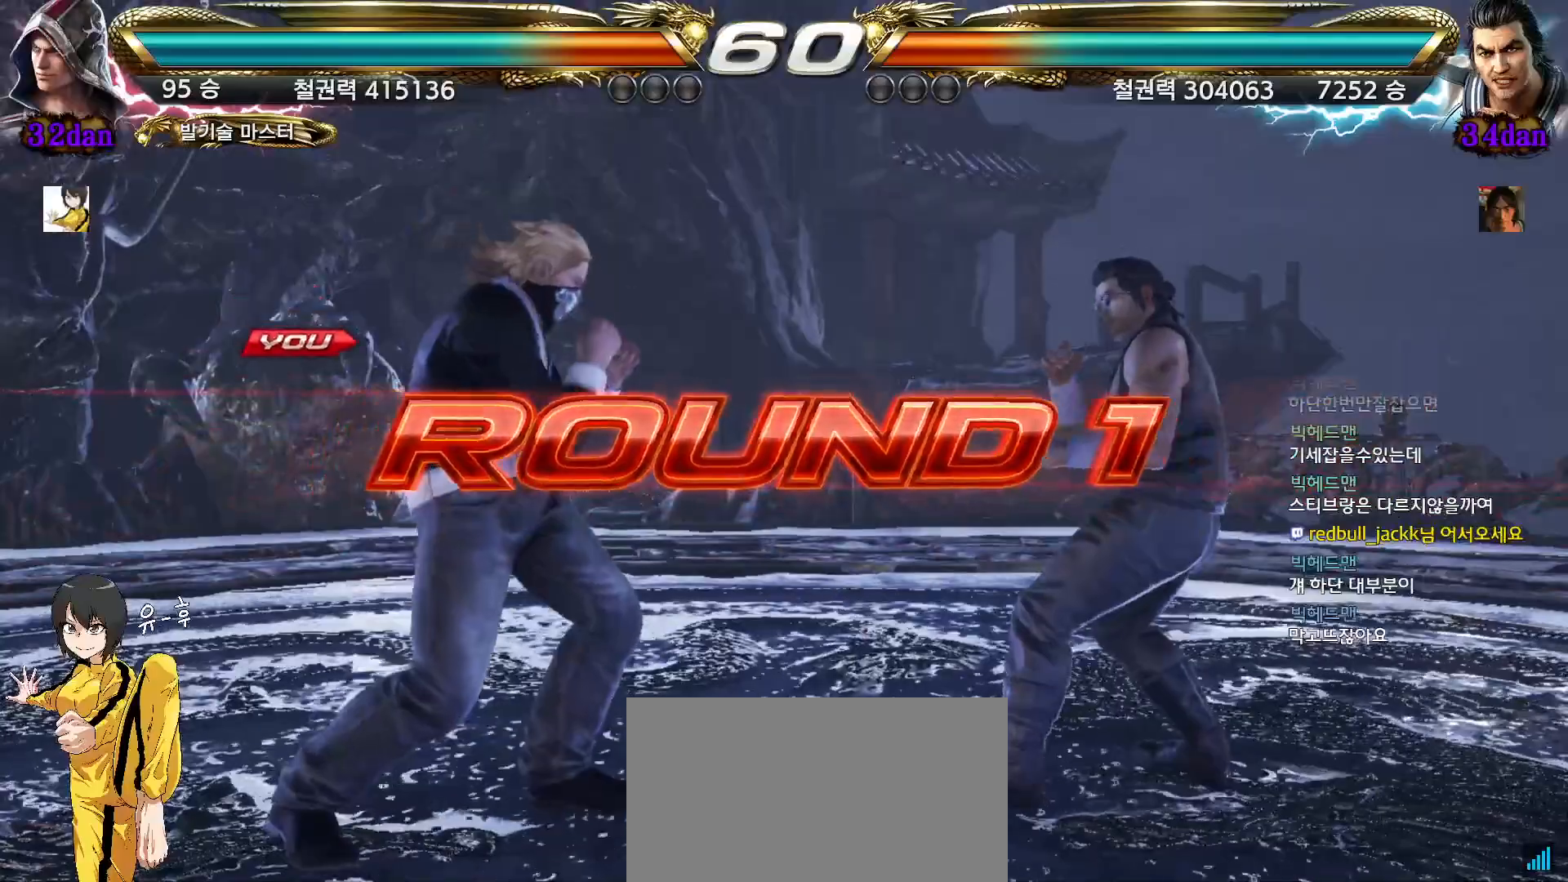
{"dt_ms": 500, "buttons": [], "left_stick": "center", "events": []}
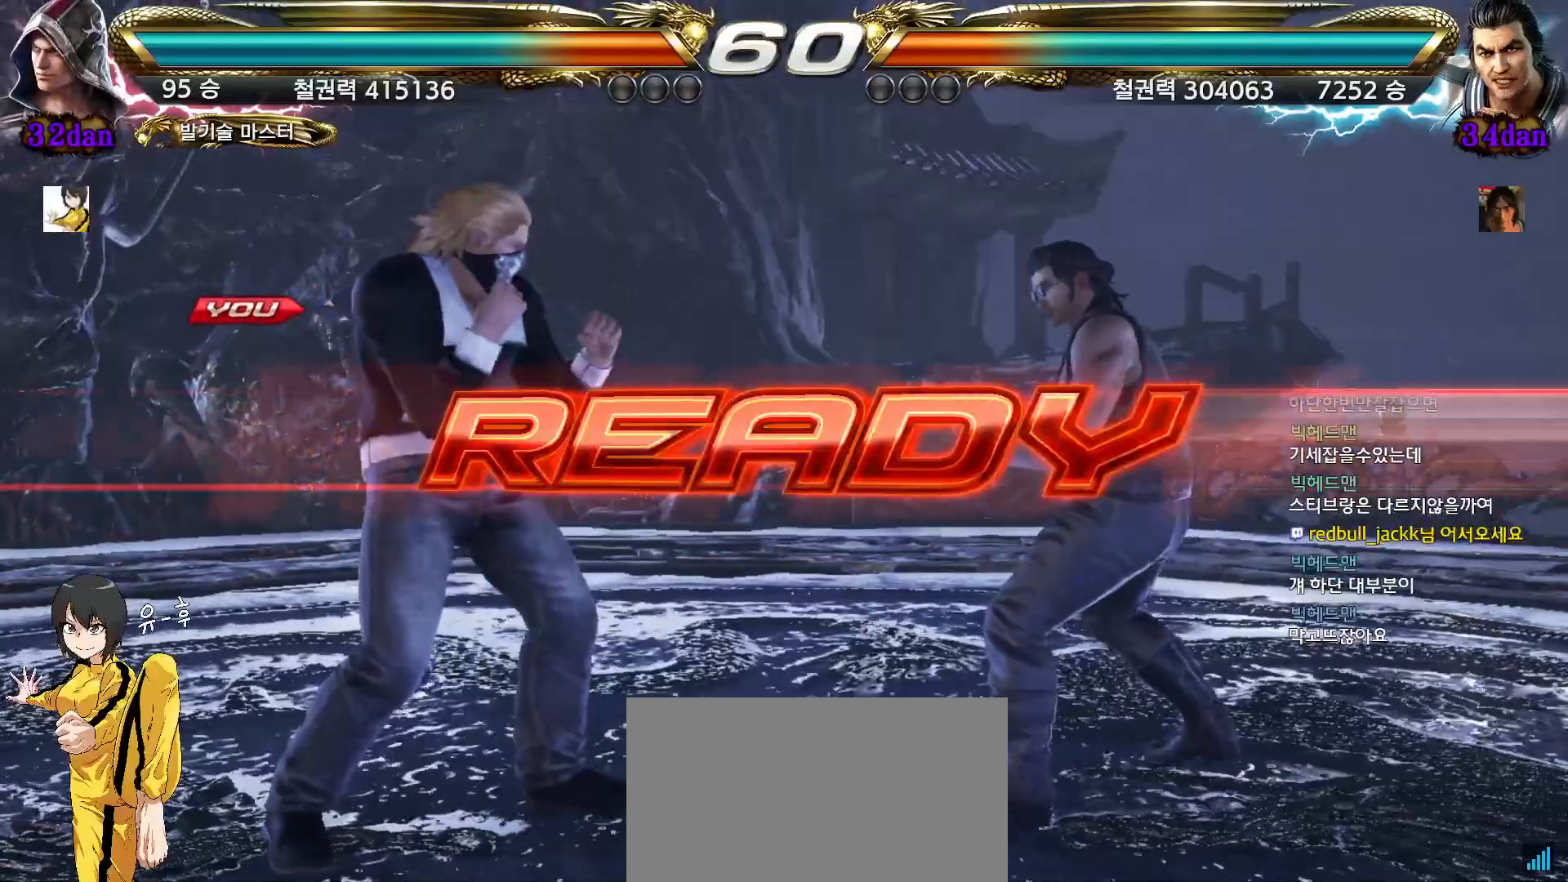
{"dt_ms": 500, "buttons": [], "left_stick": "down", "events": [[233, "left_stick", "down"], [300, "left_stick", "left"], [417, "left_stick", "right"], [483, "left_stick", "down"]]}
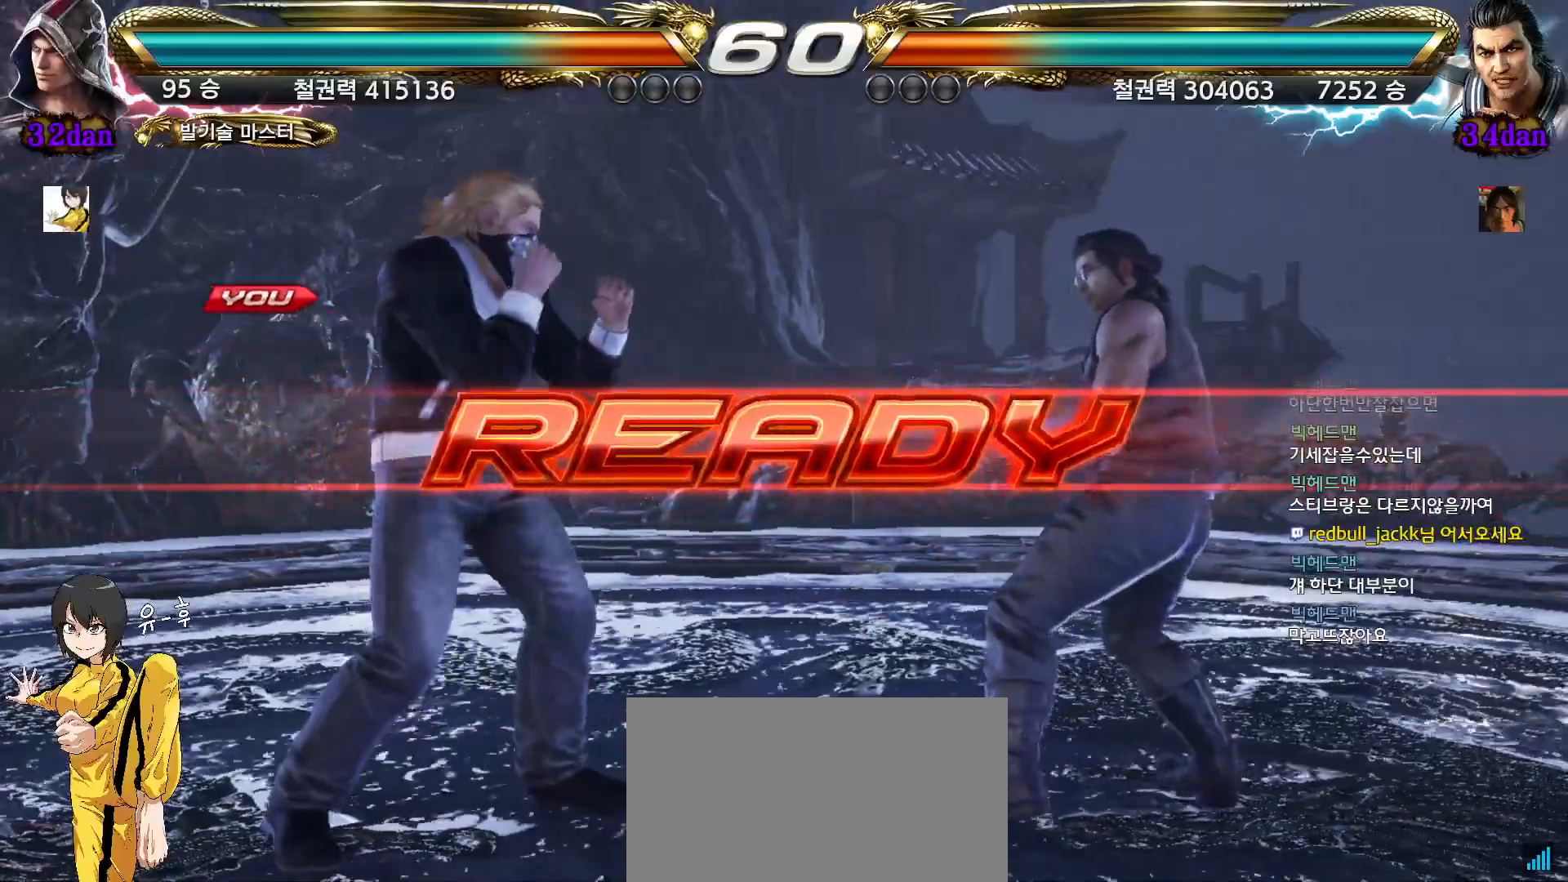
{"dt_ms": 500, "buttons": ["TRIANGLE"], "left_stick": "center", "events": [[17, "left_stick", "left"], [167, "TRIANGLE", "down"], [183, "left_stick", "down"], [233, "left_stick", "center"]]}
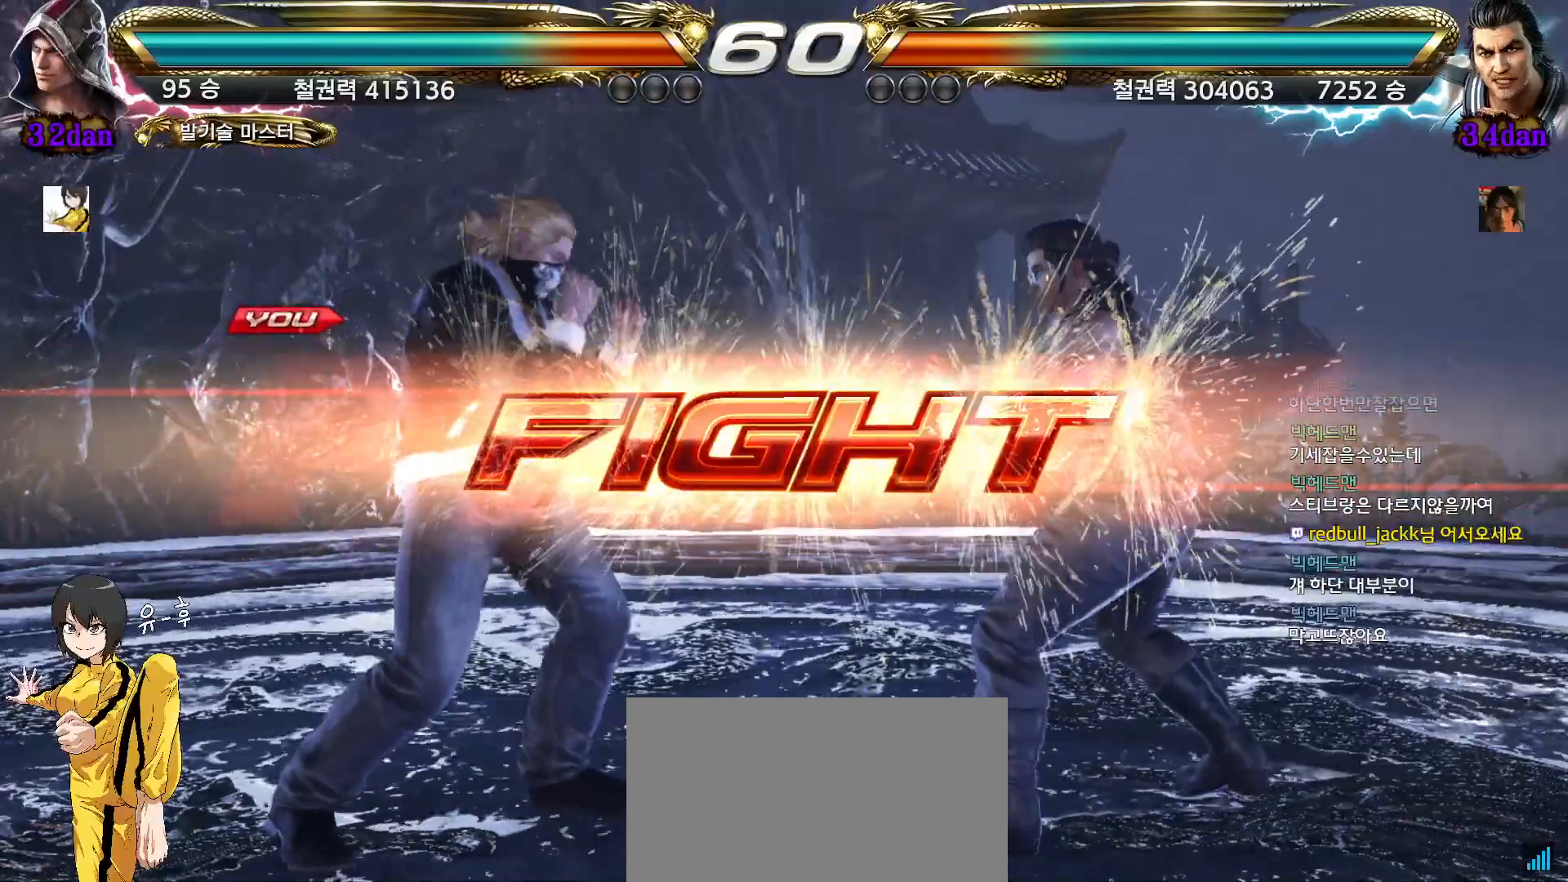
{"dt_ms": 500, "buttons": ["TRIANGLE"], "left_stick": "left", "events": [[133, "left_stick", "left"], [200, "left_stick", "center"], [283, "left_stick", "left"]]}
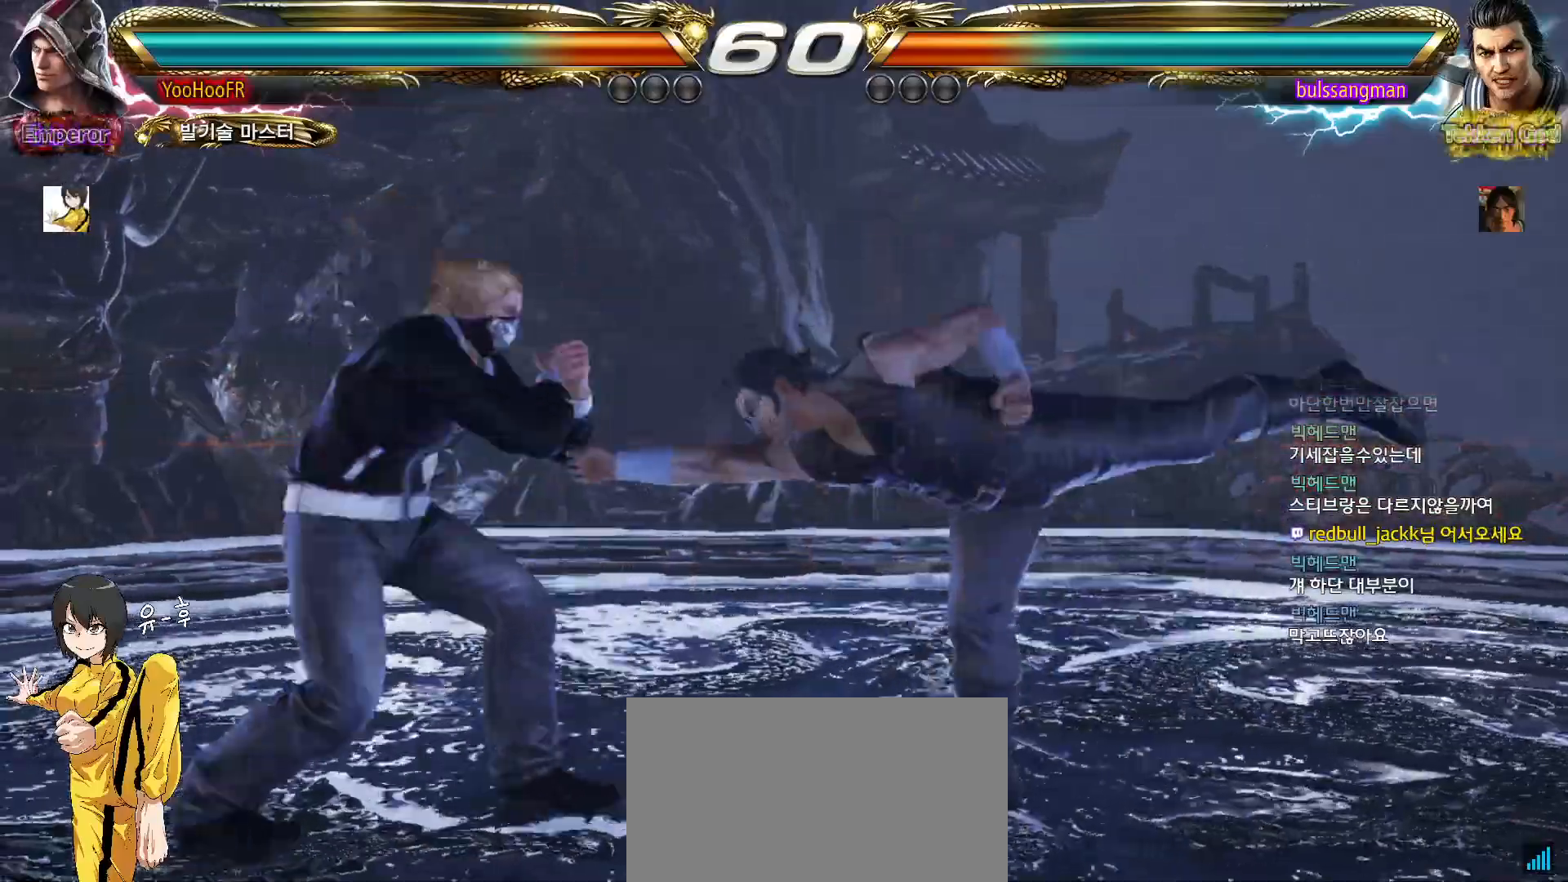
{"dt_ms": 500, "buttons": [], "left_stick": "left", "events": [[267, "left_stick", "center"], [283, "TRIANGLE", "up"], [367, "left_stick", "left"], [433, "left_stick", "center"], [483, "left_stick", "left"]]}
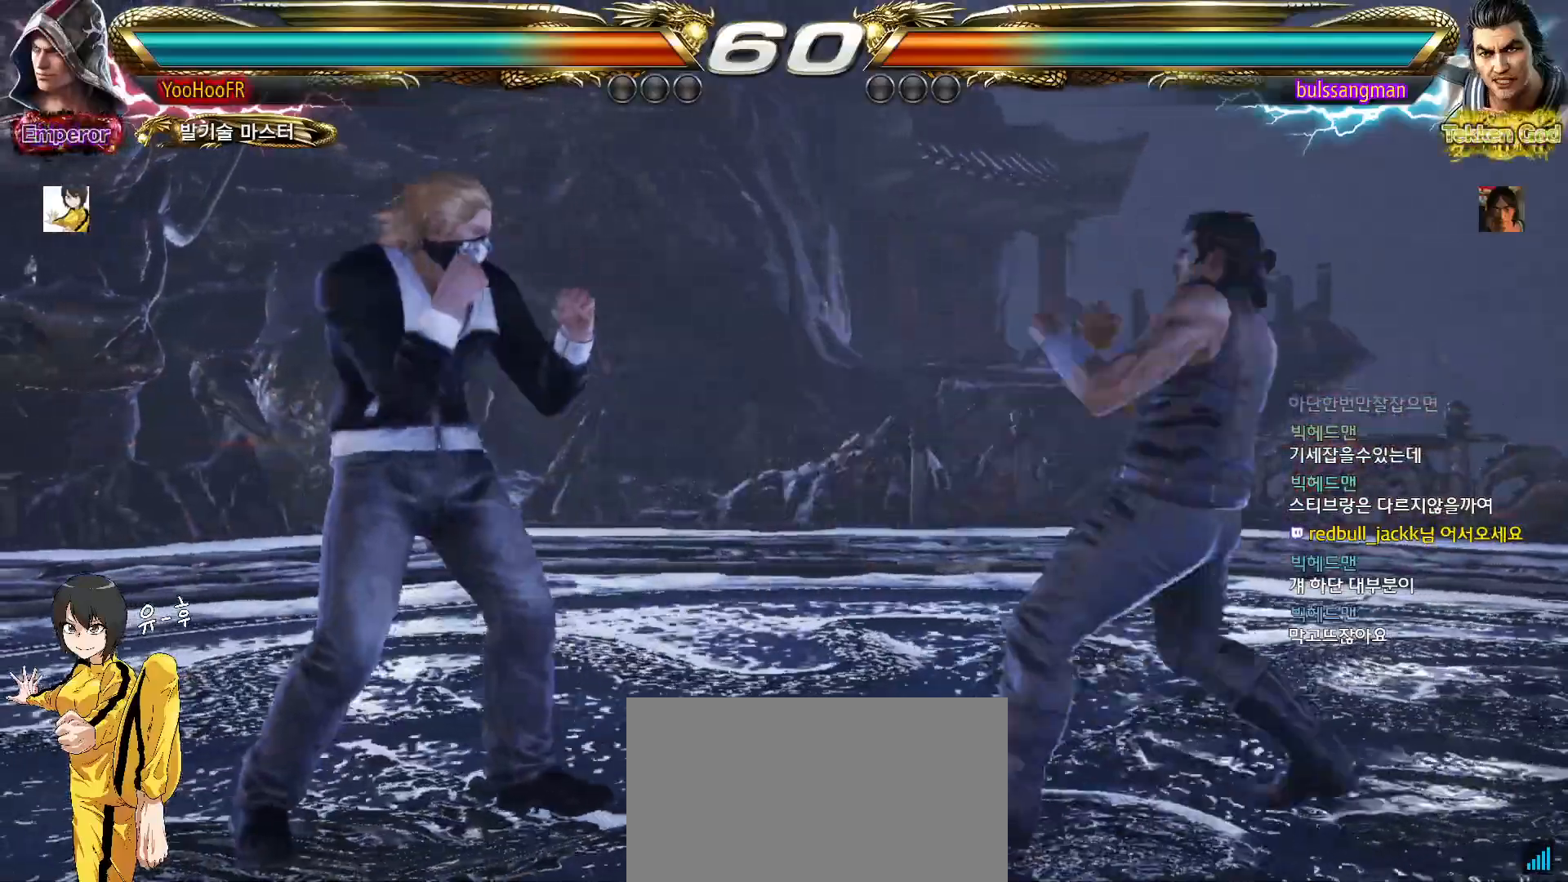
{"dt_ms": 500, "buttons": [], "left_stick": "right", "events": [[333, "left_stick", "right"], [400, "left_stick", "center"], [467, "left_stick", "right"]]}
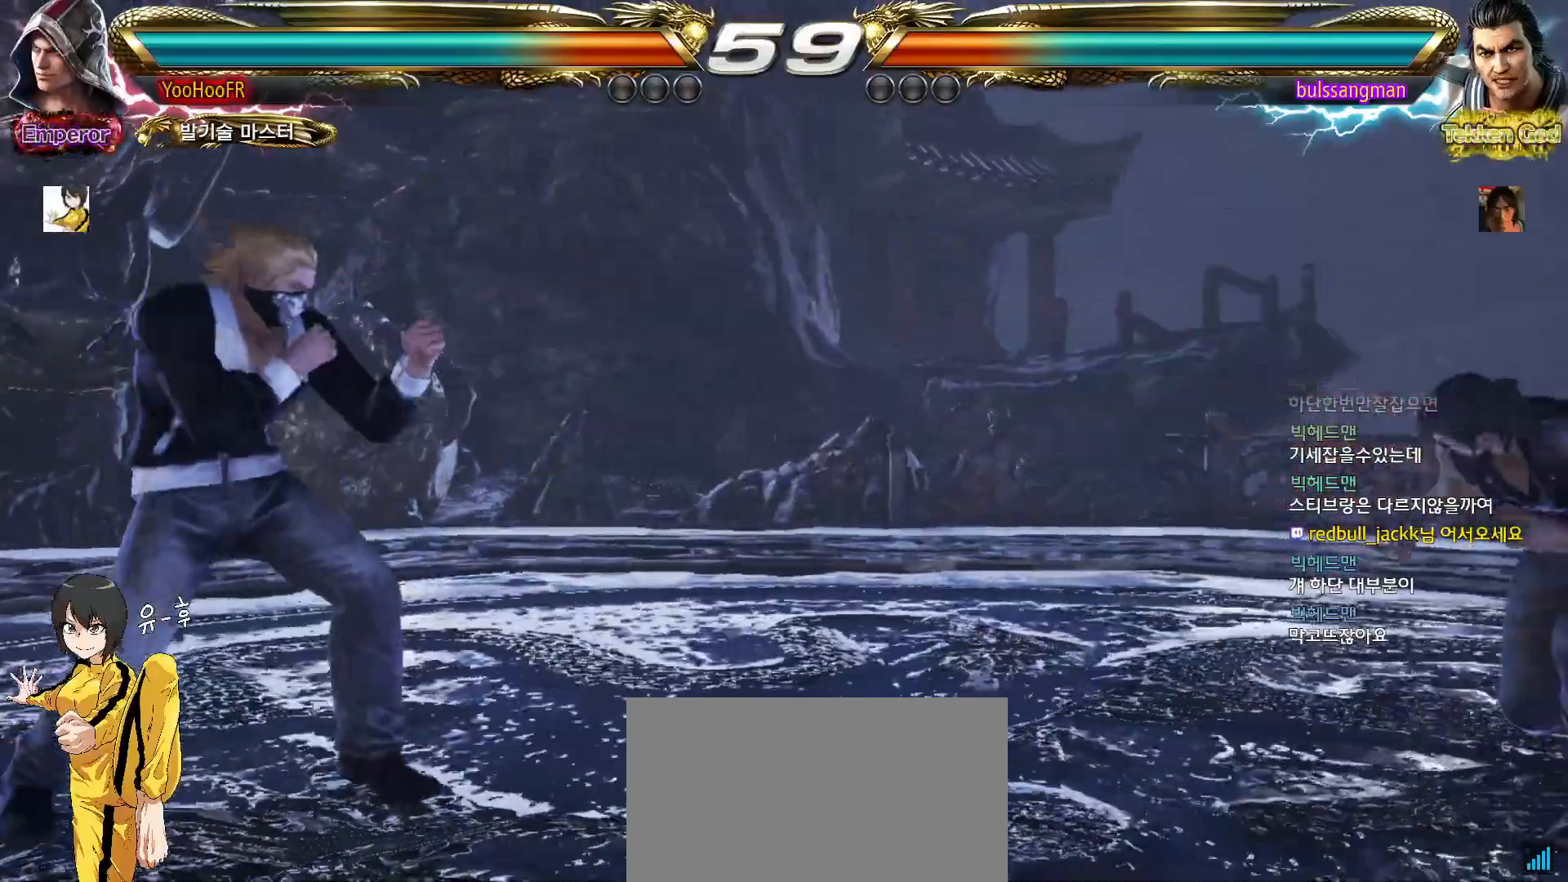
{"dt_ms": 500, "buttons": [], "left_stick": "left", "events": [[100, "left_stick", "up"], [167, "left_stick", "center"], [283, "left_stick", "left"], [333, "left_stick", "center"], [417, "left_stick", "left"]]}
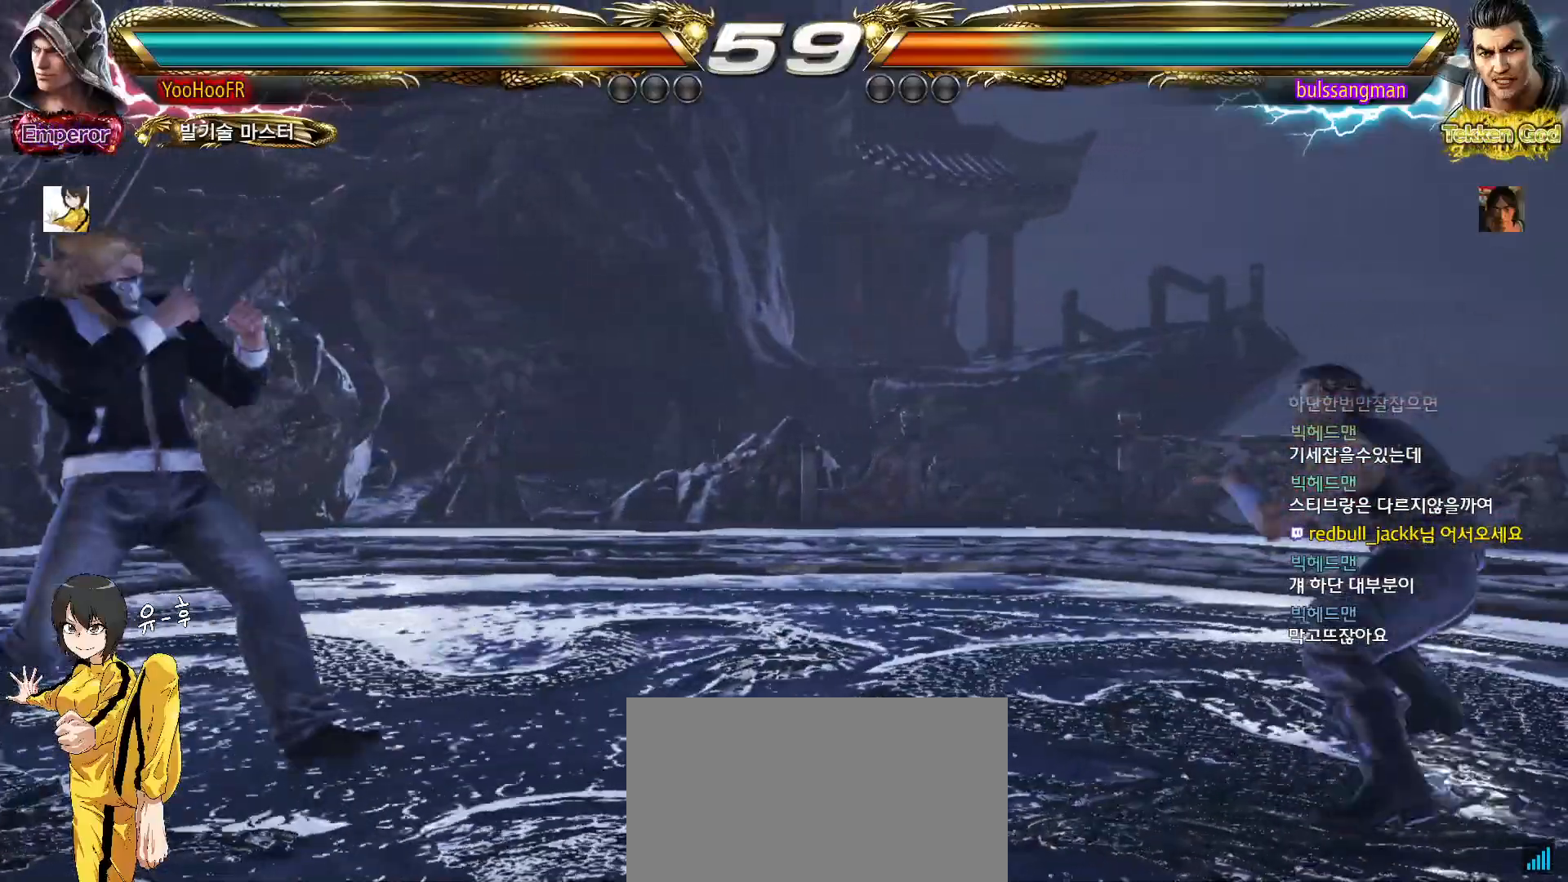
{"dt_ms": 500, "buttons": [], "left_stick": "right", "events": [[267, "left_stick", "right"], [333, "left_stick", "center"], [400, "left_stick", "right"]]}
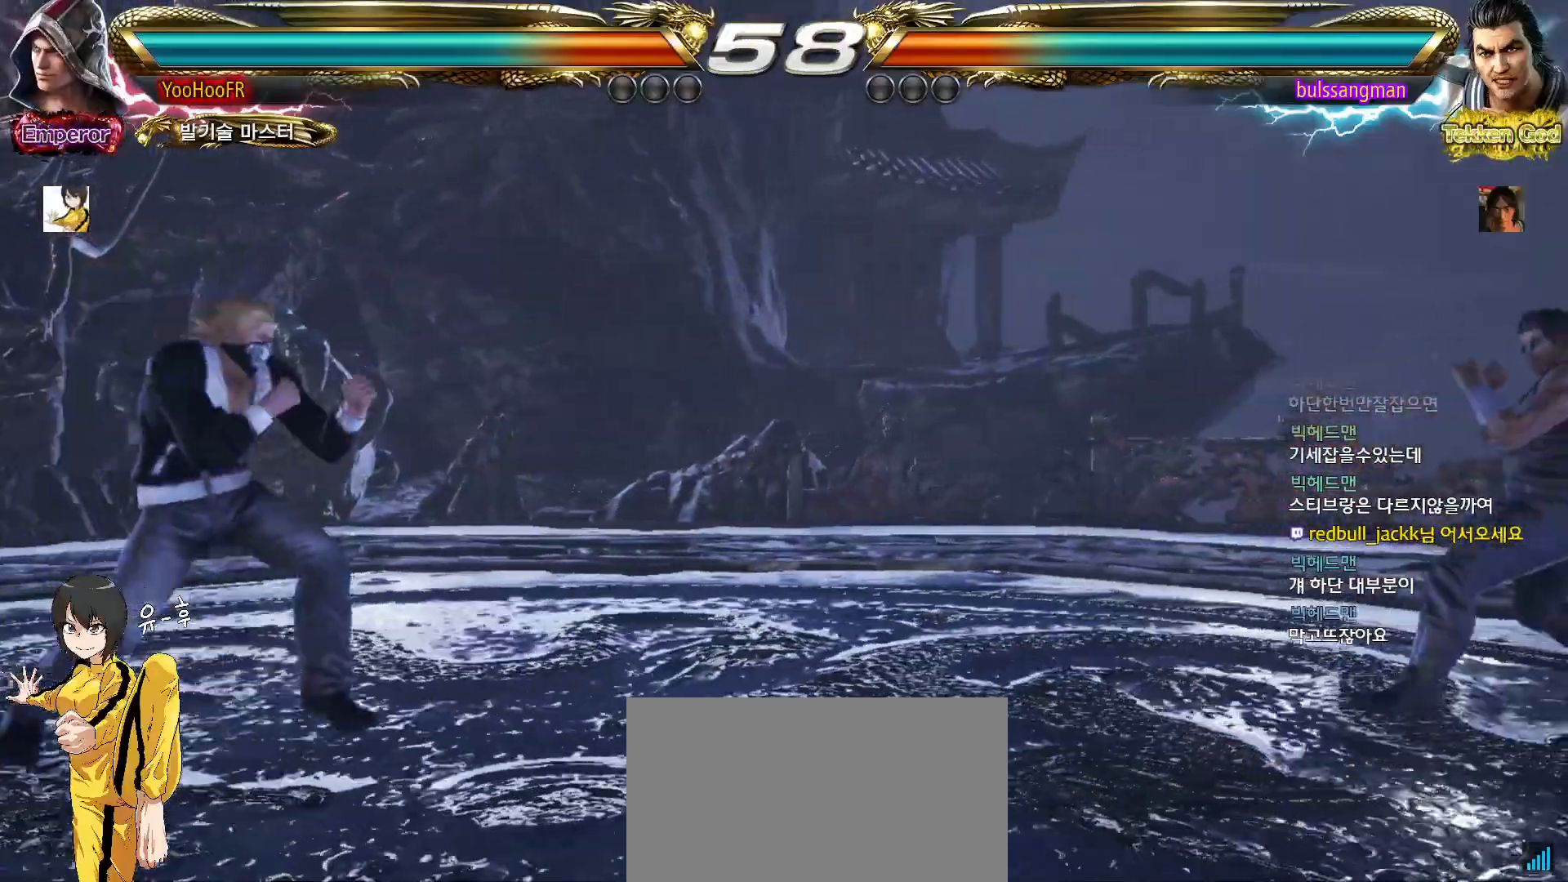
{"dt_ms": 500, "buttons": [], "left_stick": "left", "events": [[183, "left_stick", "center"], [317, "left_stick", "left"], [367, "left_stick", "center"], [450, "left_stick", "left"]]}
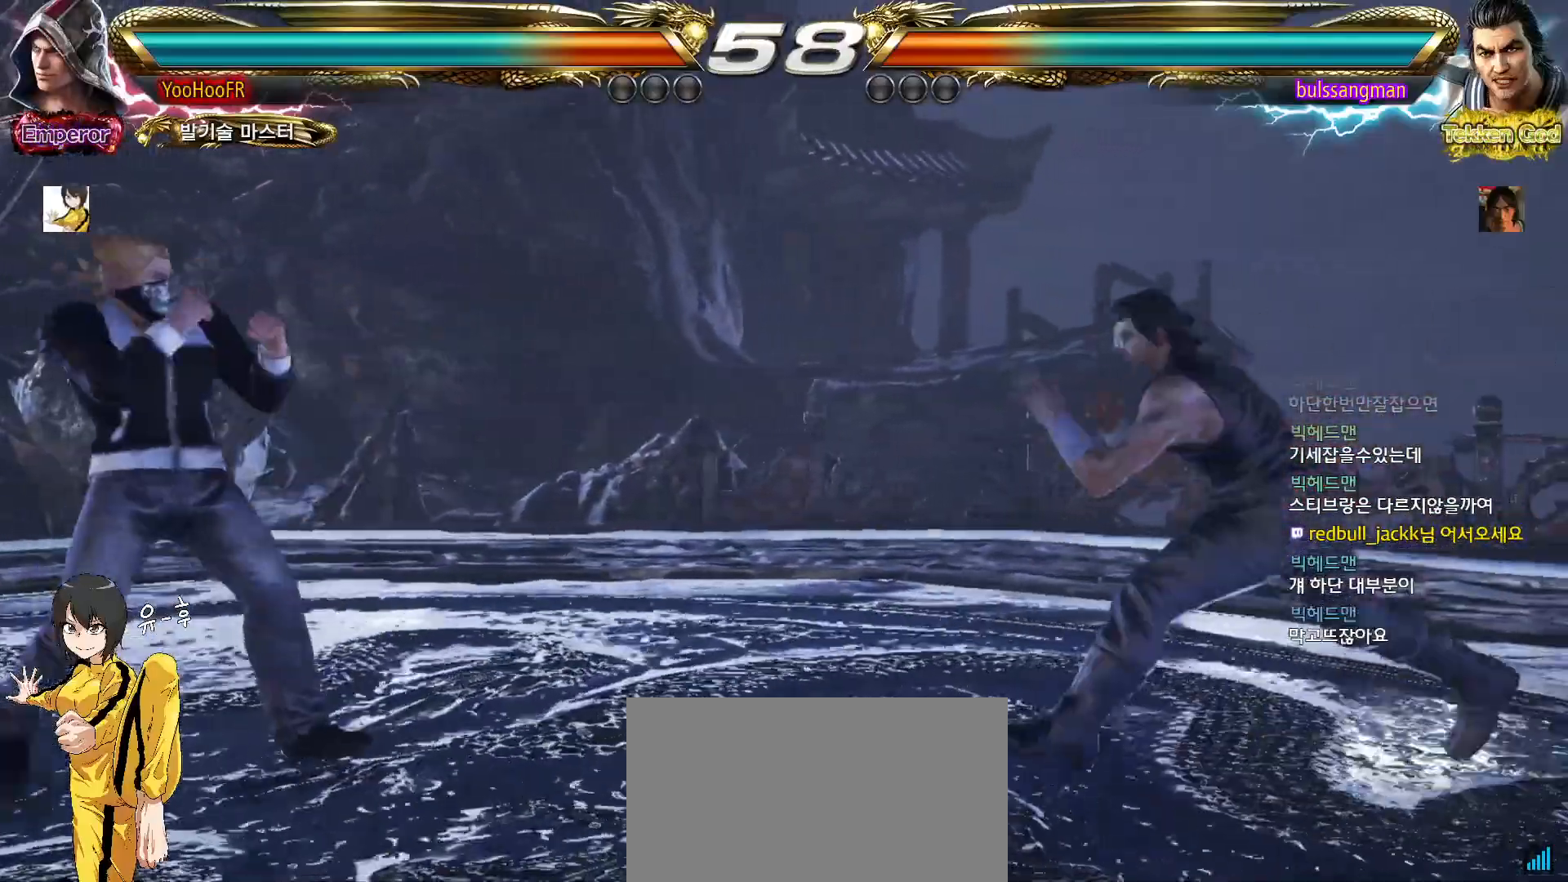
{"dt_ms": 500, "buttons": [], "left_stick": "left", "events": [[167, "left_stick", "center"], [217, "left_stick", "left"]]}
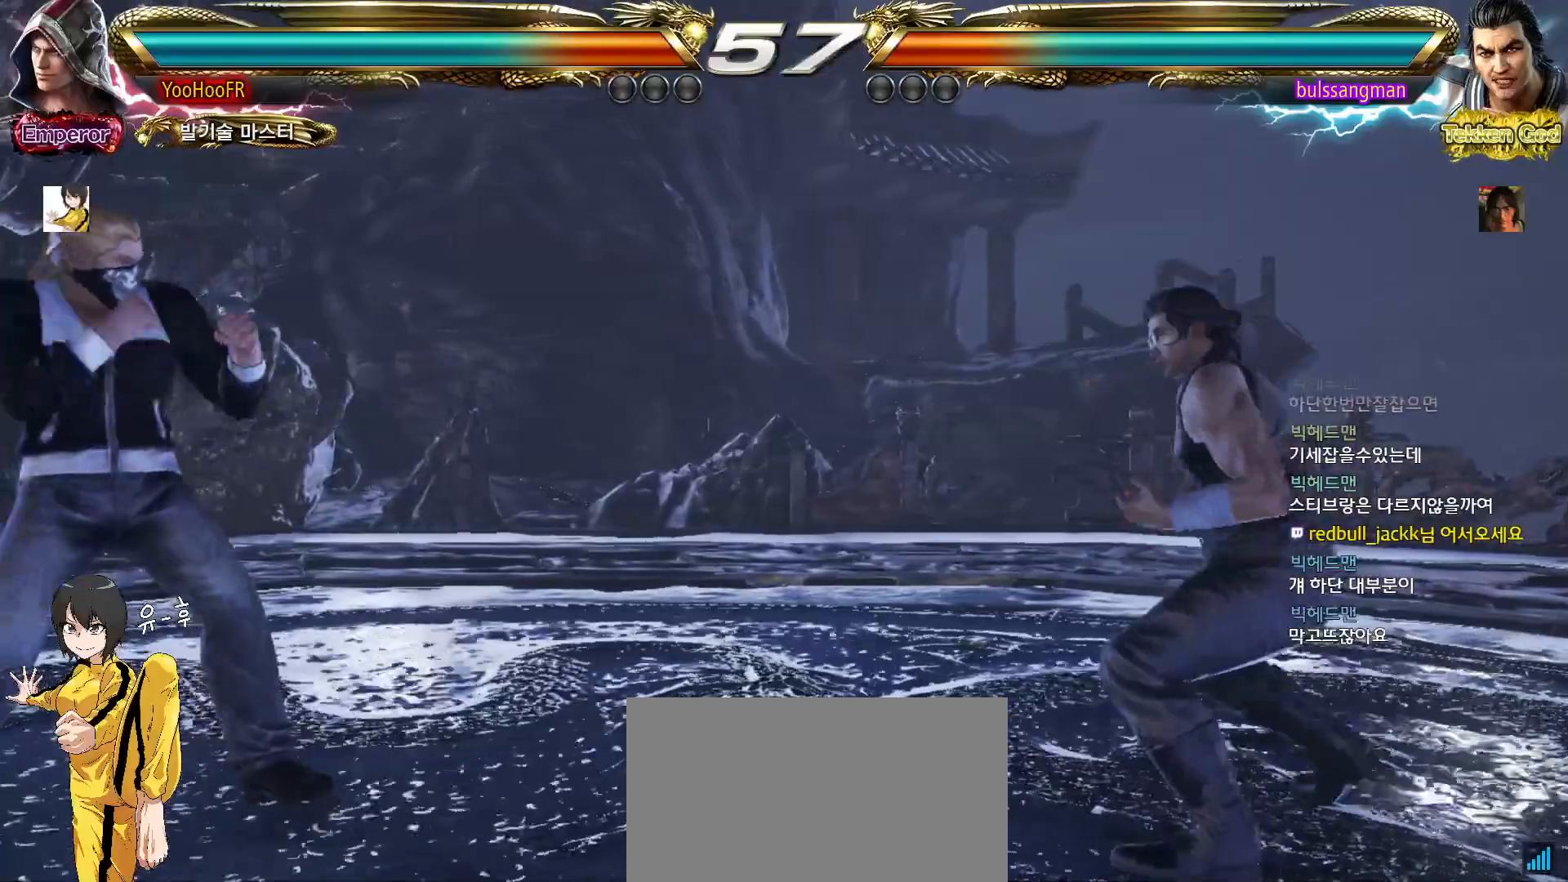
{"dt_ms": 500, "buttons": [], "left_stick": "left", "events": [[83, "left_stick", "right"], [133, "left_stick", "center"], [217, "left_stick", "right"], [317, "left_stick", "left"], [400, "left_stick", "center"], [467, "left_stick", "left"]]}
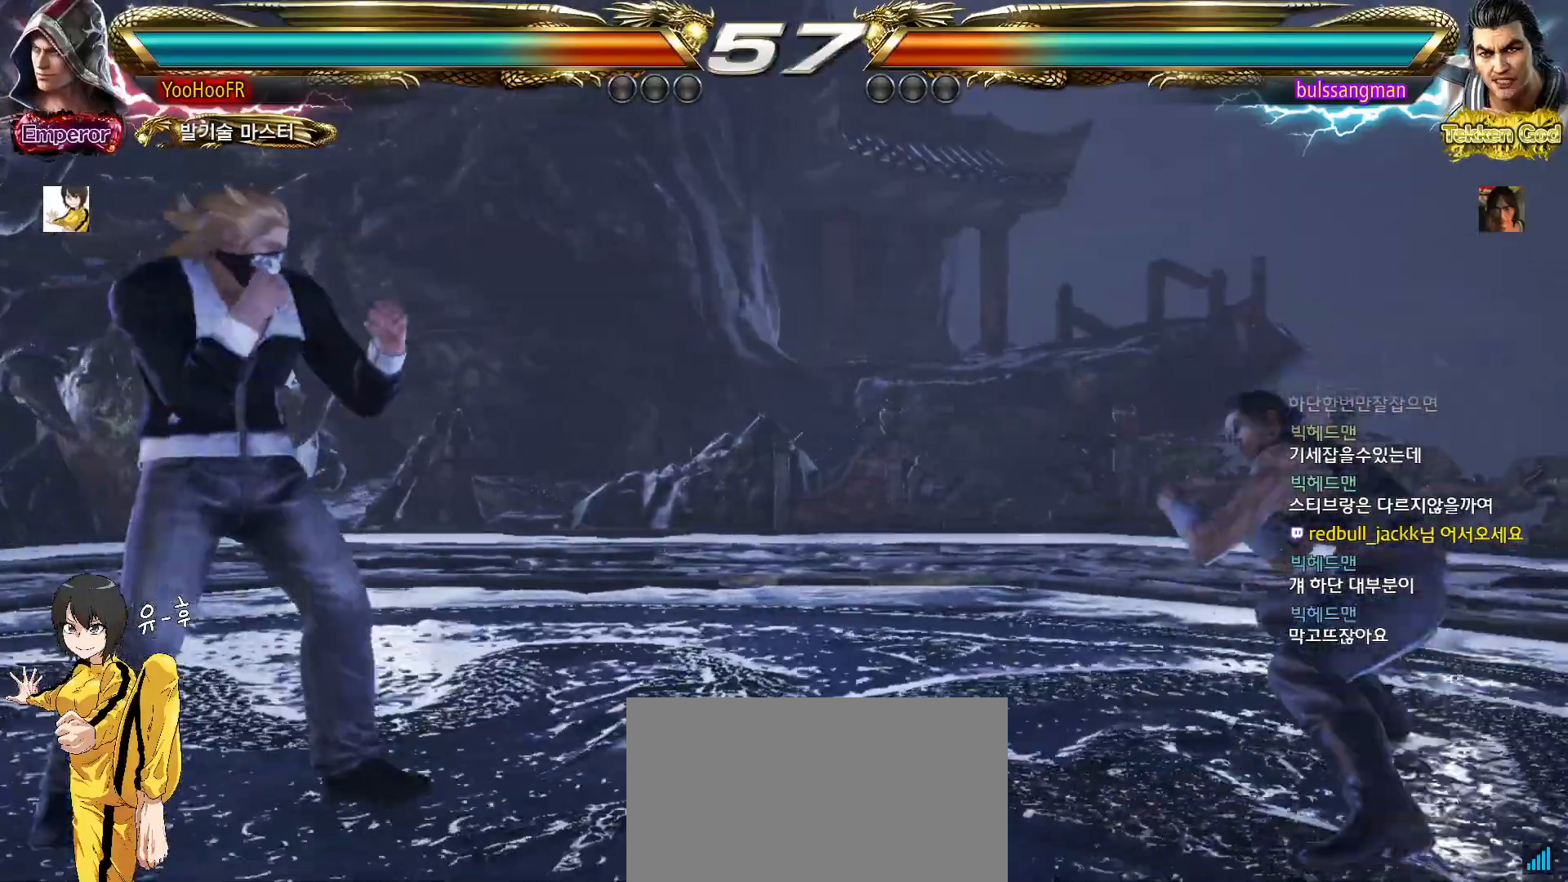
{"dt_ms": 500, "buttons": [], "left_stick": "right", "events": [[283, "left_stick", "center"], [450, "left_stick", "right"]]}
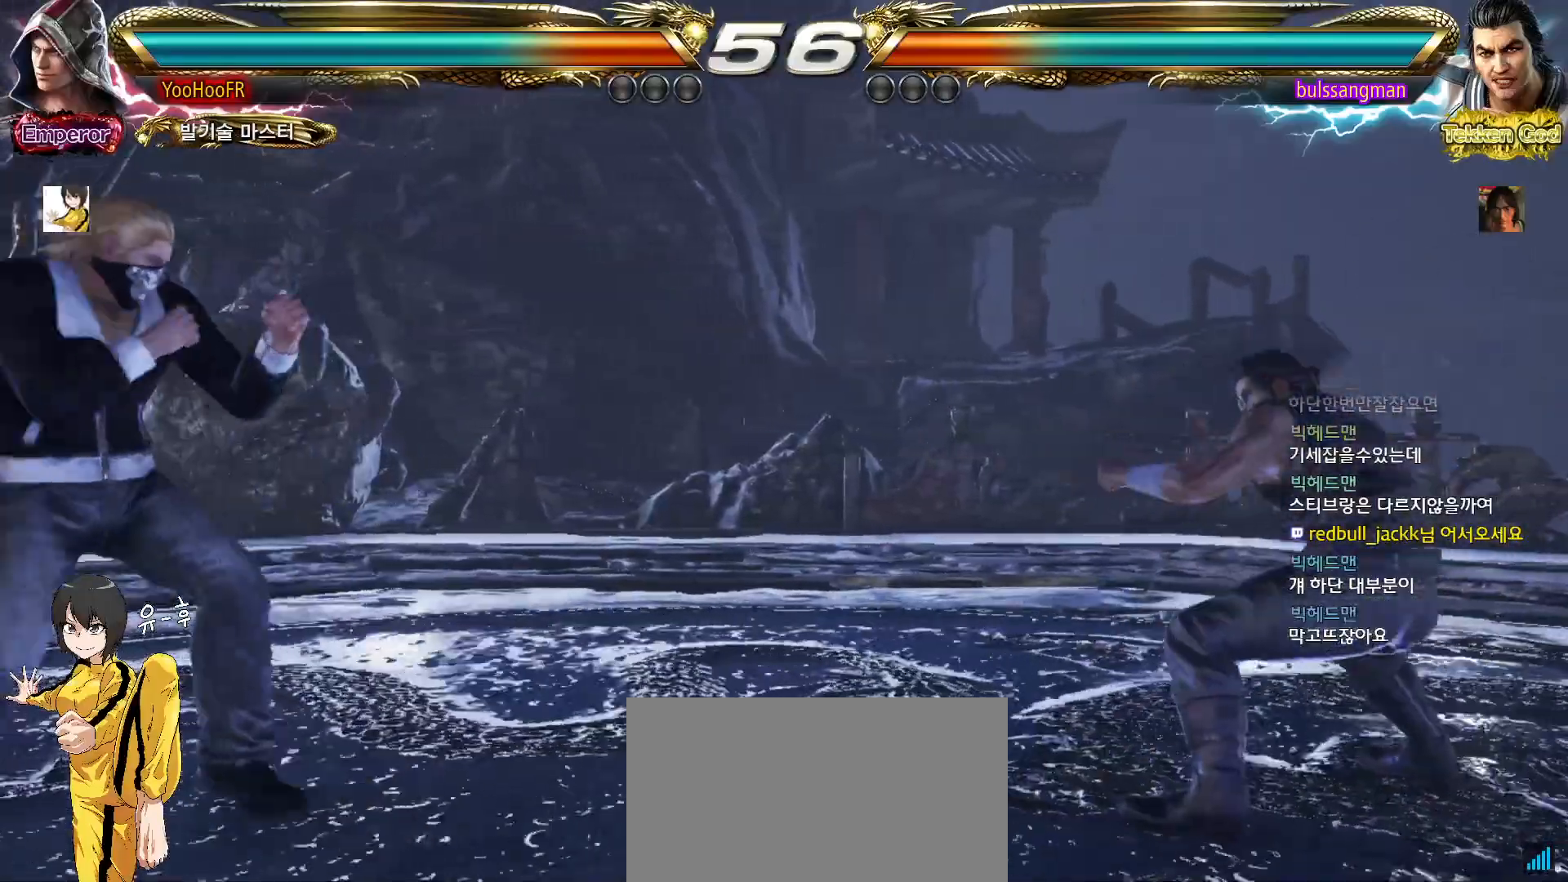
{"dt_ms": 500, "buttons": [], "left_stick": "down-left", "events": [[33, "left_stick", "center"], [117, "left_stick", "right"], [217, "left_stick", "left"], [300, "left_stick", "center"], [367, "left_stick", "left"], [500, "left_stick", "down-left"]]}
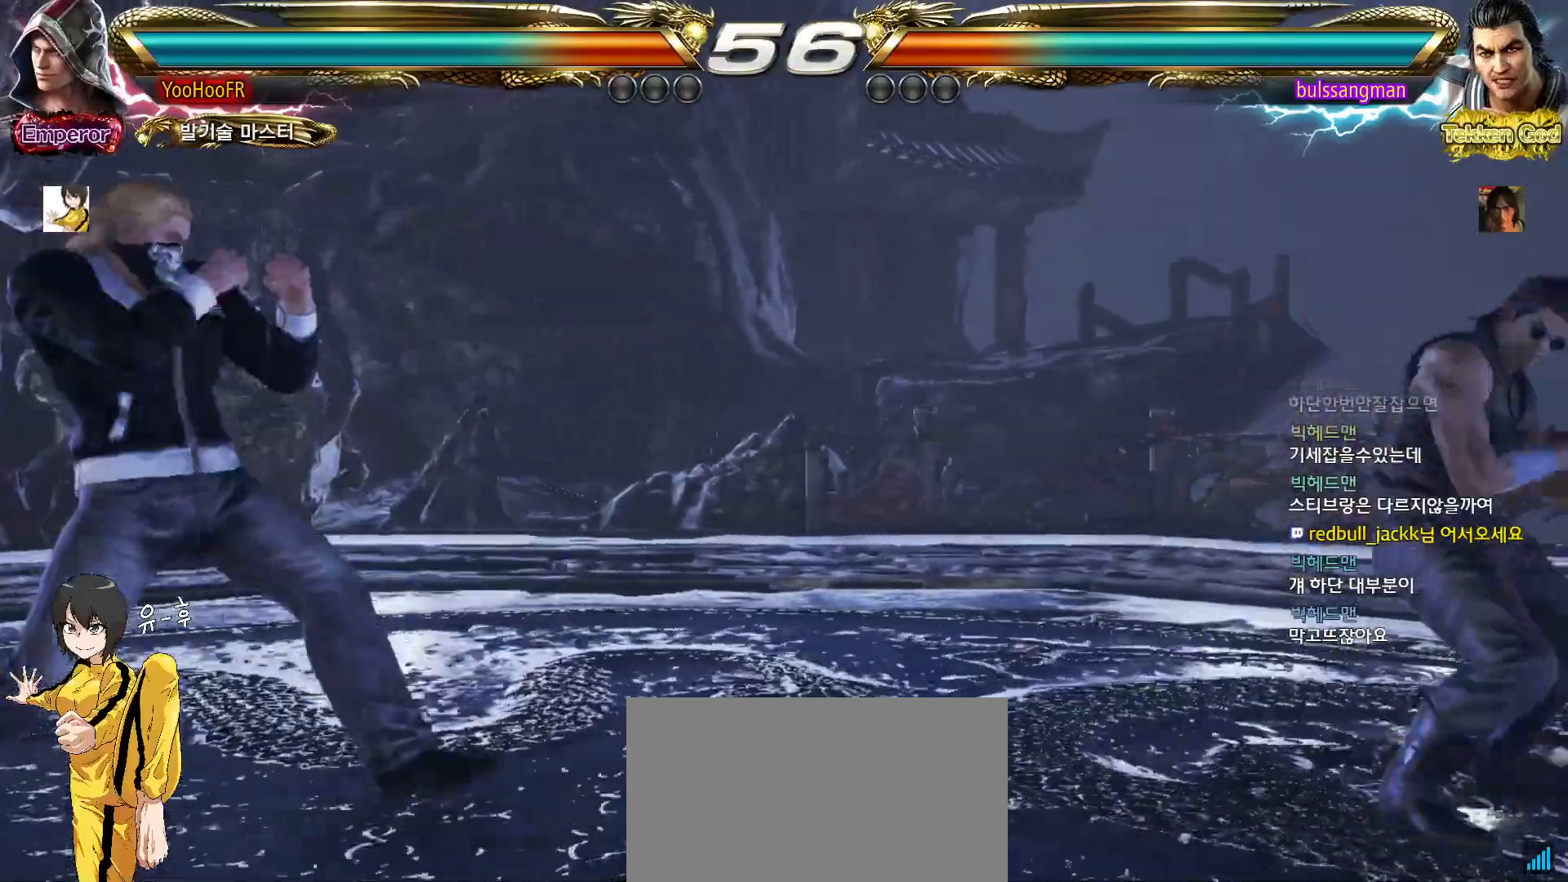
{"dt_ms": 500, "buttons": [], "left_stick": "right", "events": [[117, "left_stick", "left"], [450, "left_stick", "right"]]}
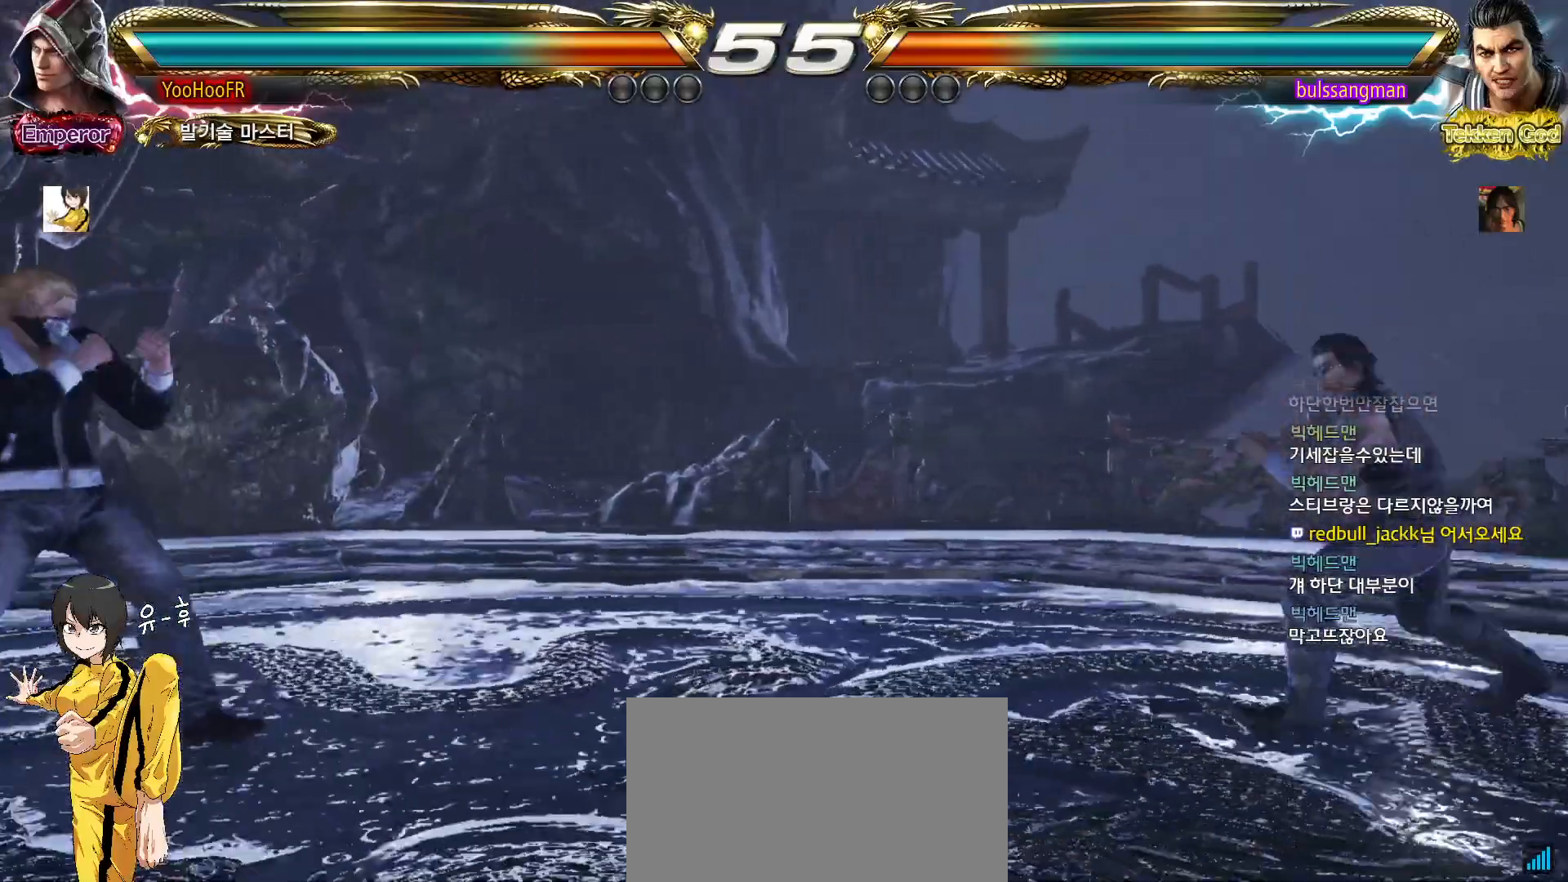
{"dt_ms": 500, "buttons": [], "left_stick": "left", "events": [[17, "left_stick", "center"], [83, "left_stick", "right"], [217, "left_stick", "left"], [267, "left_stick", "center"], [350, "left_stick", "left"]]}
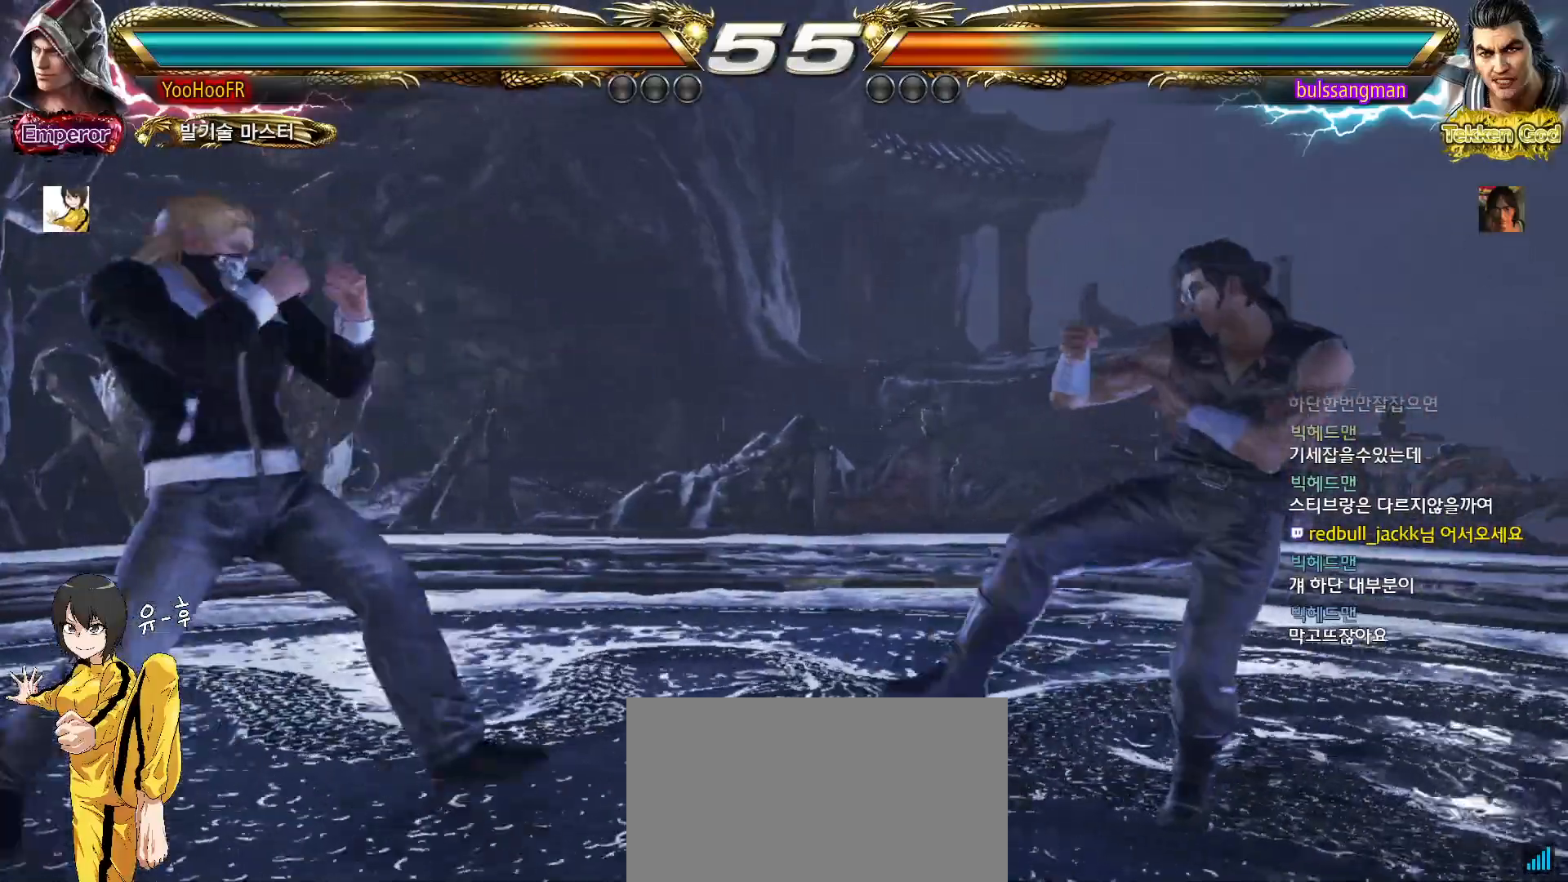
{"dt_ms": 500, "buttons": [], "left_stick": "left", "events": [[233, "left_stick", "right"], [300, "left_stick", "center"], [367, "left_stick", "right"], [483, "left_stick", "left"]]}
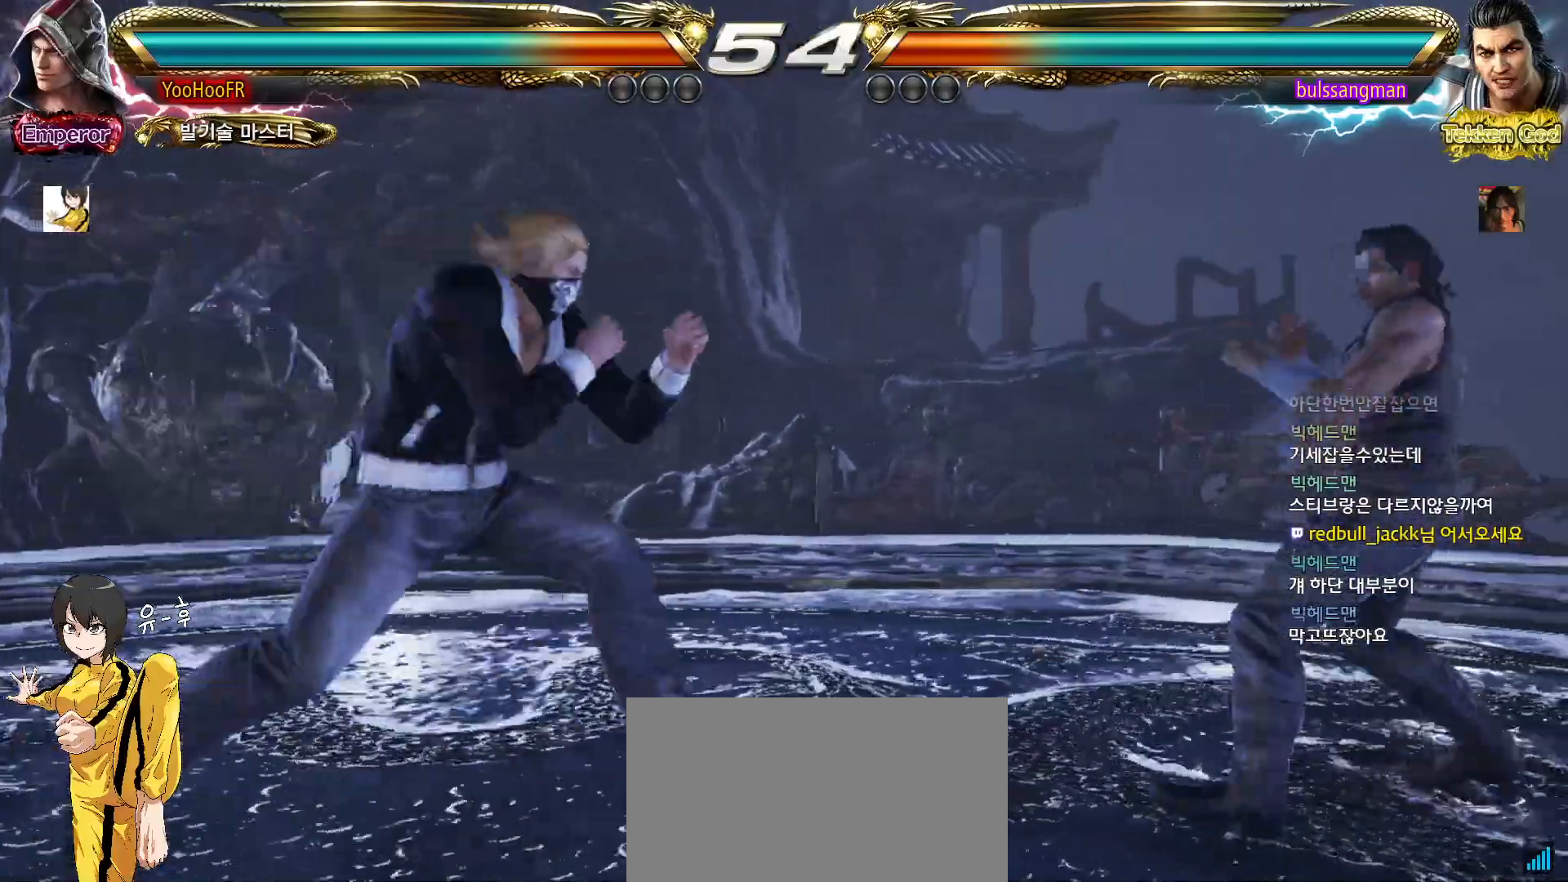
{"dt_ms": 500, "buttons": [], "left_stick": "center", "events": [[50, "left_stick", "center"], [133, "left_stick", "left"], [333, "left_stick", "center"], [383, "left_stick", "left"], [483, "left_stick", "center"]]}
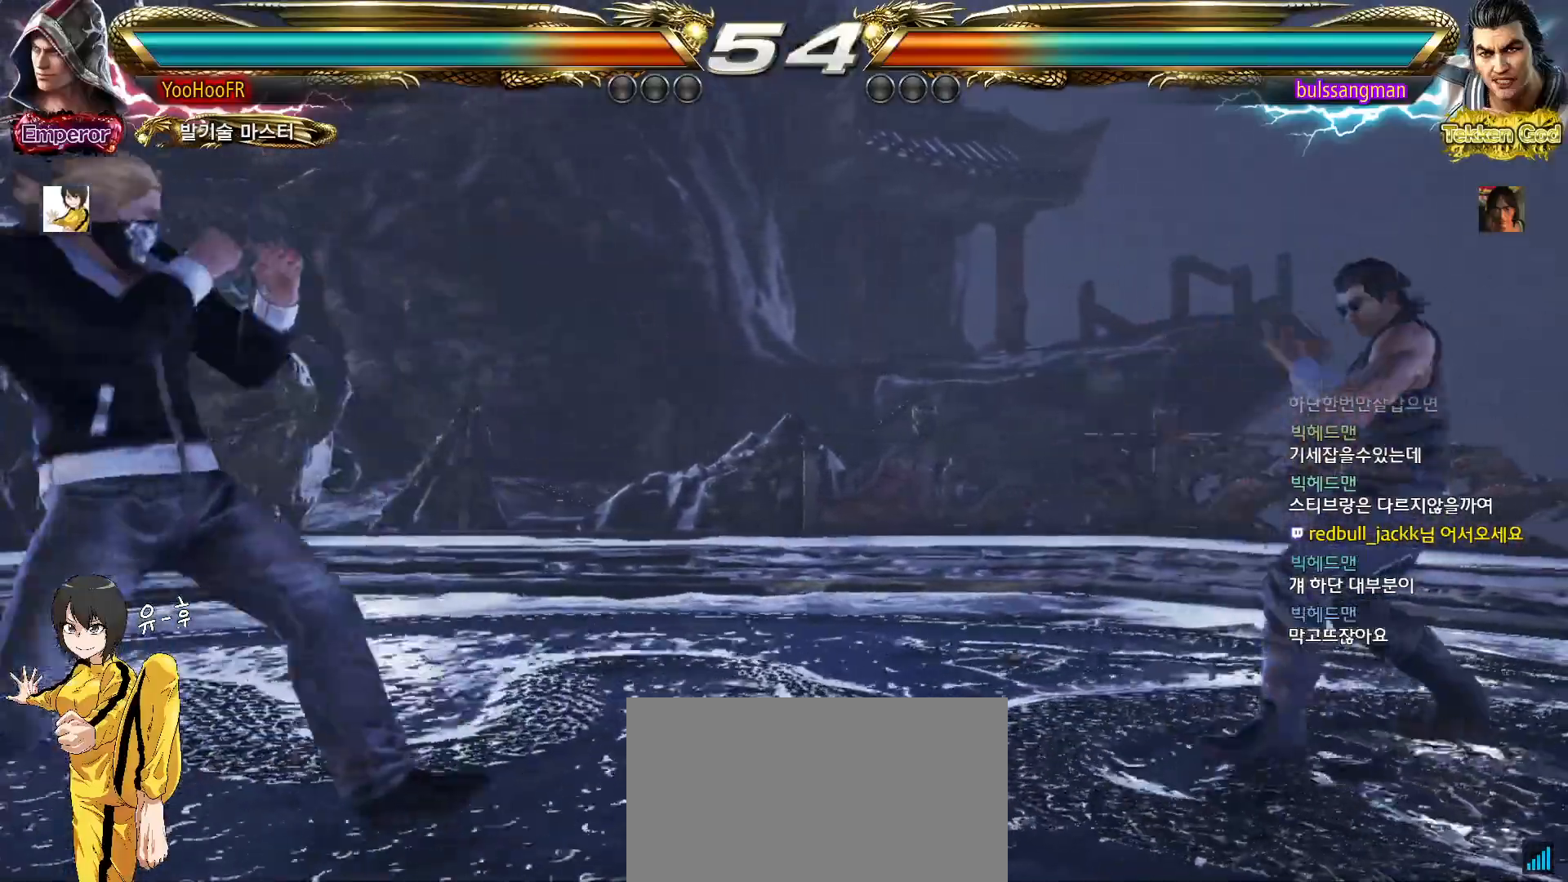
{"dt_ms": 1000, "buttons": ["SQUARE"], "left_stick": "left"}
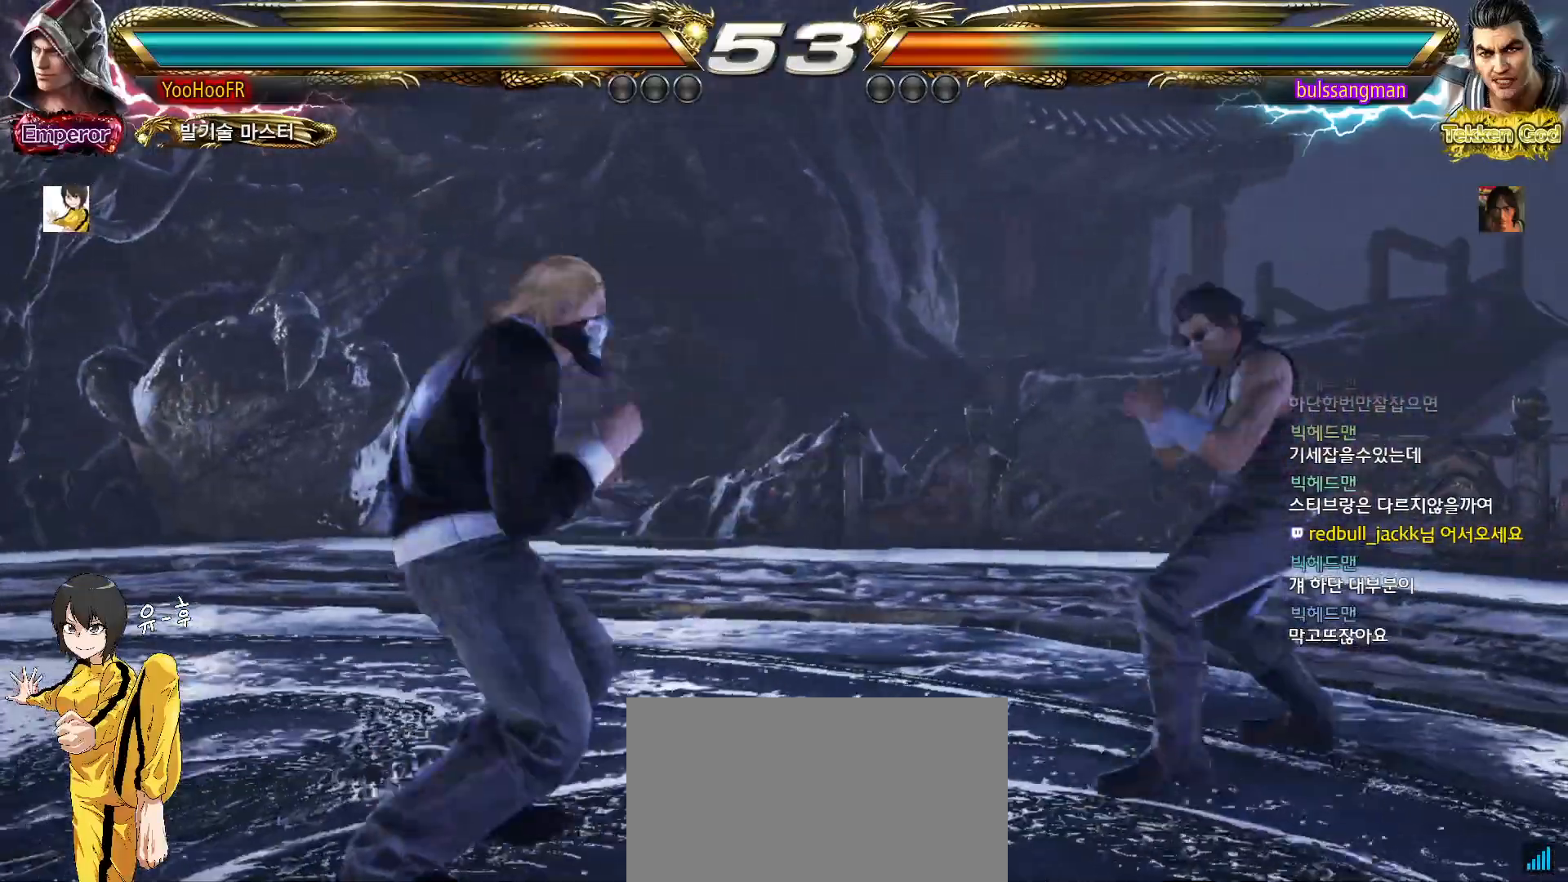
{"dt_ms": 500, "buttons": [], "left_stick": "left", "events": [[17, "SQUARE", "up"], [200, "SQUARE", "down"], [267, "SQUARE", "up"]]}
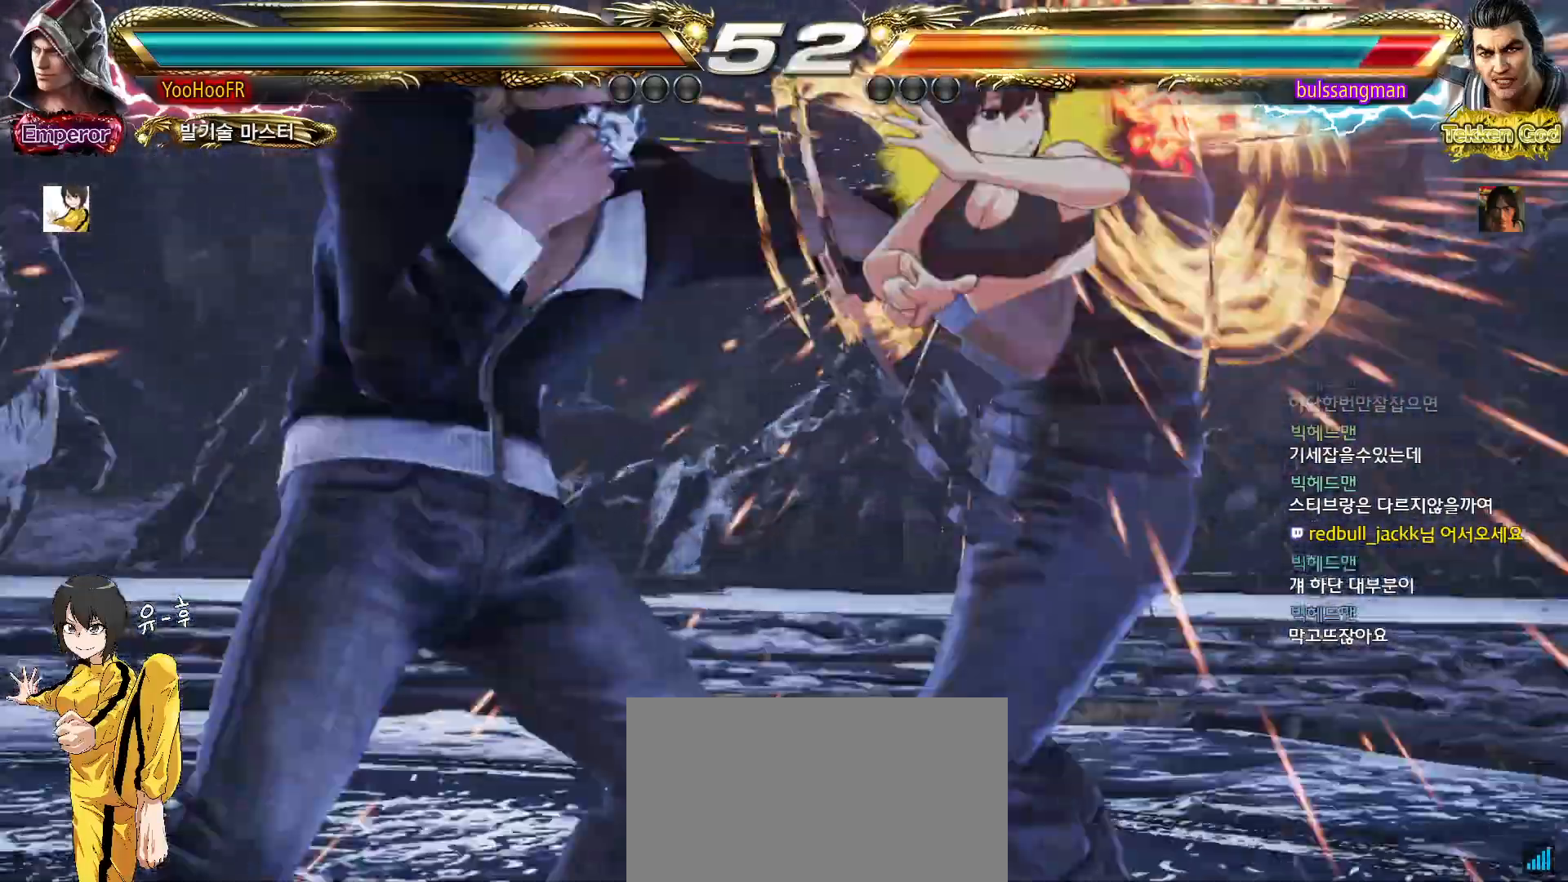
{"dt_ms": 500, "buttons": [], "left_stick": "center", "events": [[233, "SQUARE", "down"], [250, "left_stick", "center"], [300, "SQUARE", "up"]]}
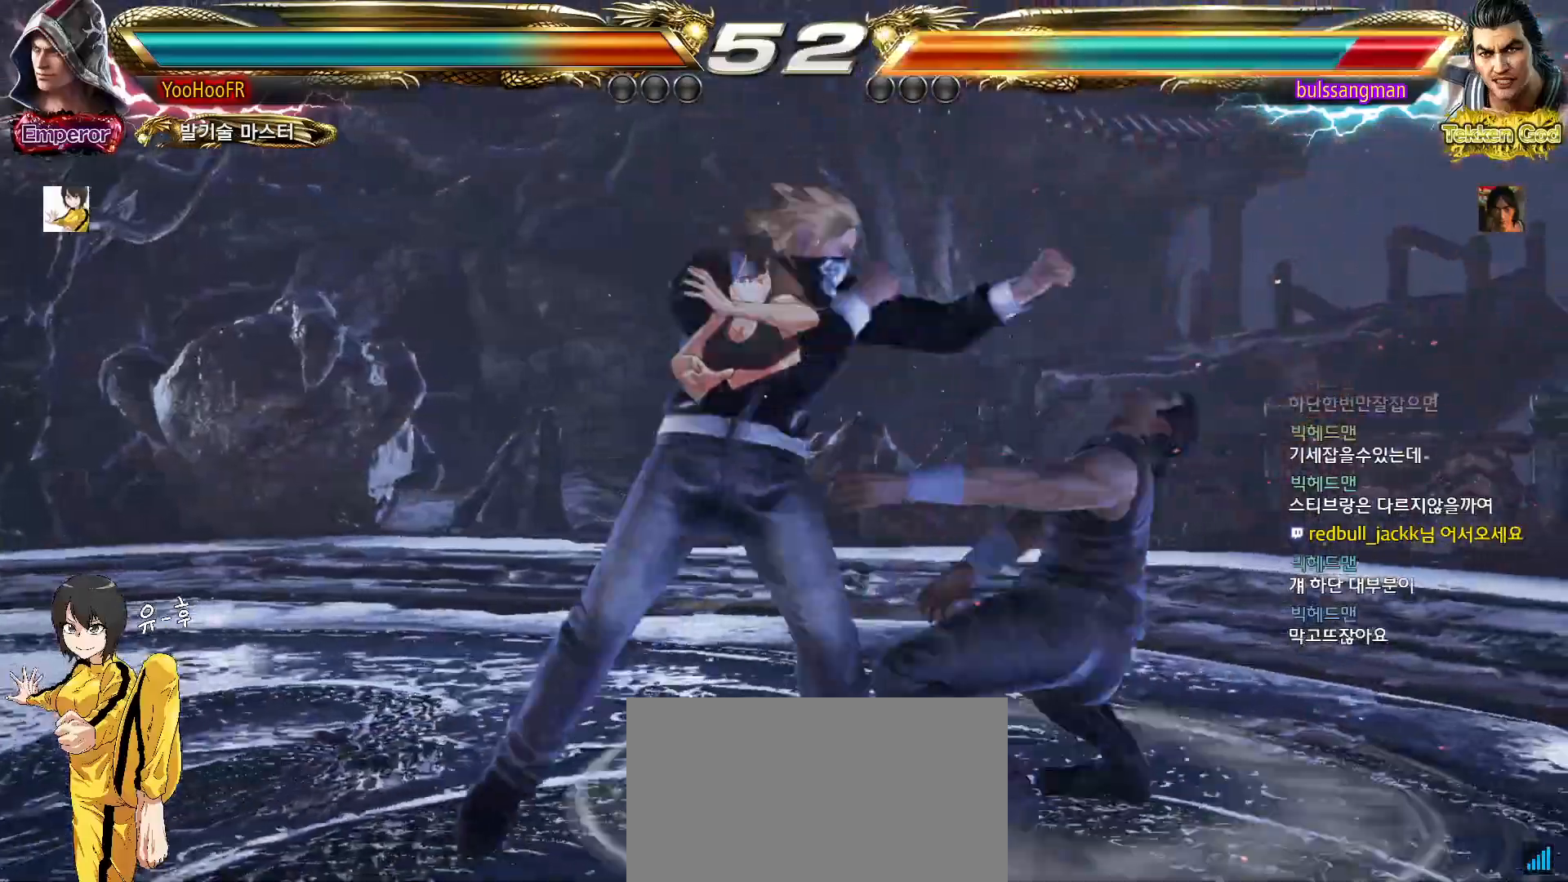
{"dt_ms": 500, "buttons": [], "left_stick": "left", "events": [[200, "left_stick", "down-right"], [300, "SQUARE", "down"], [383, "TRIANGLE", "down"], [417, "SQUARE", "up"], [450, "left_stick", "center"], [500, "TRIANGLE", "up"], [500, "left_stick", "left"]]}
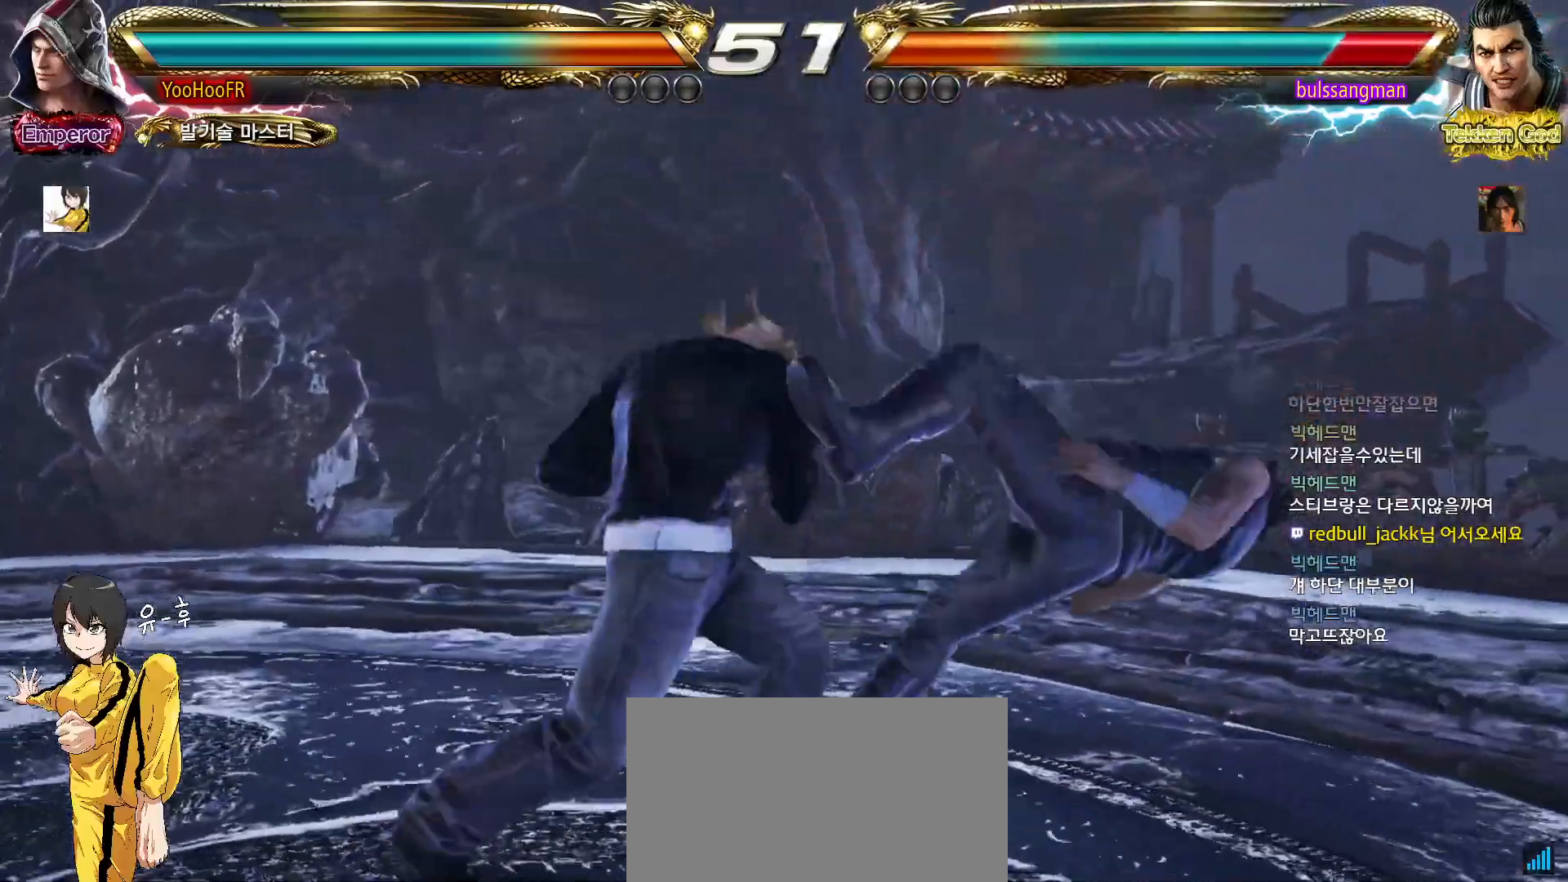
{"dt_ms": 500, "buttons": [], "left_stick": "left", "events": [[50, "SQUARE", "down"], [117, "SQUARE", "up"], [200, "SQUARE", "down"], [267, "SQUARE", "up"], [317, "SQUARE", "down"], [417, "SQUARE", "up"]]}
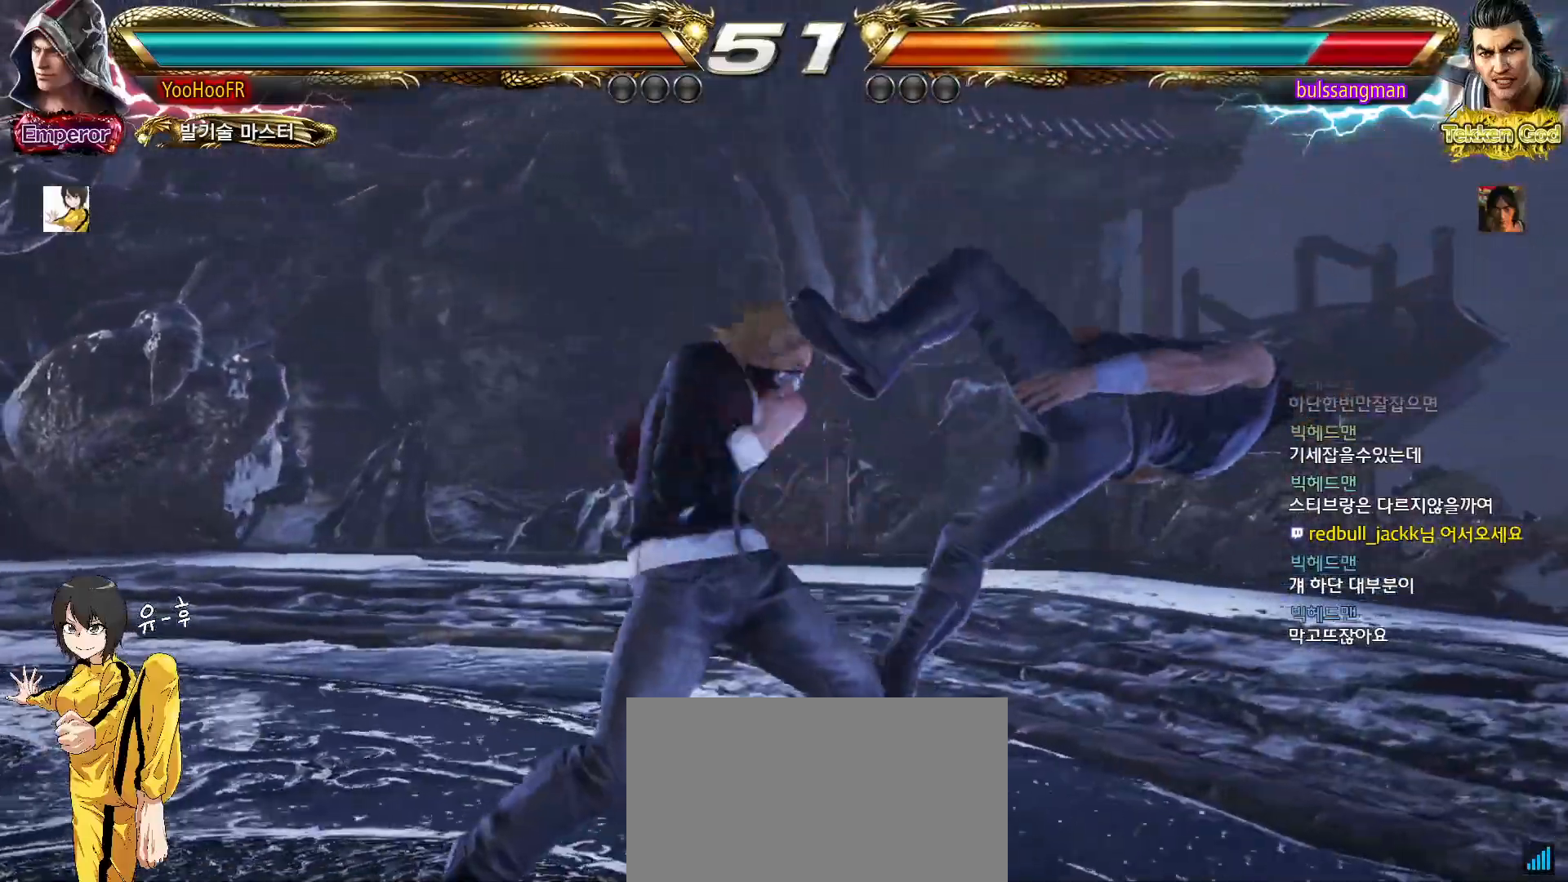
{"dt_ms": 500, "buttons": ["SQUARE"], "left_stick": "down", "events": [[317, "SQUARE", "down"], [383, "SQUARE", "up"], [433, "left_stick", "down"], [483, "SQUARE", "down"]]}
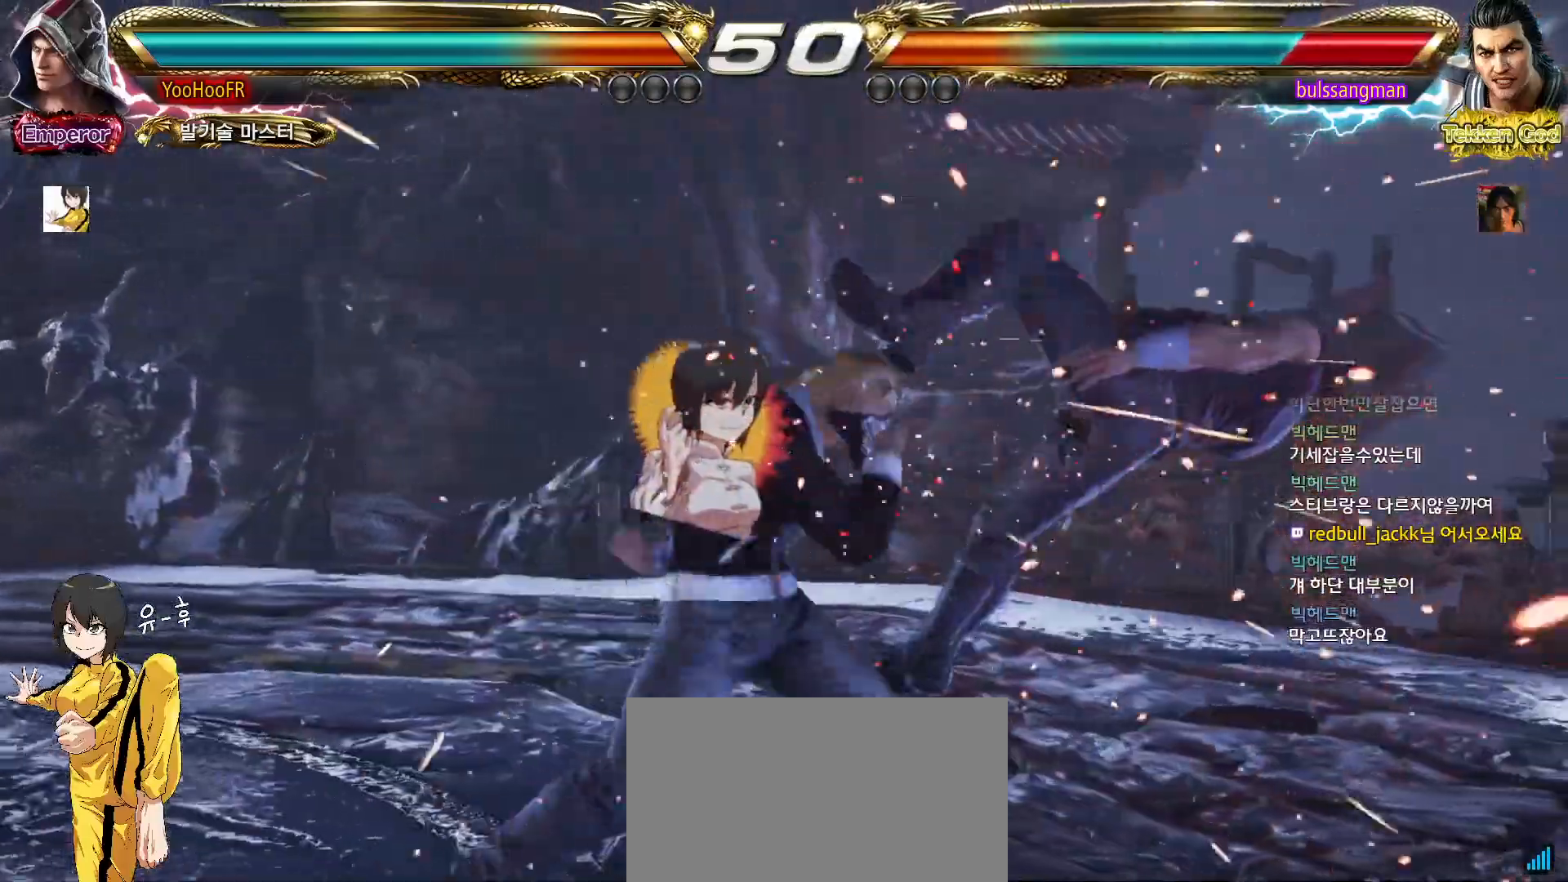
{"dt_ms": 500, "buttons": ["CIRCLE"], "left_stick": "center", "events": [[167, "SQUARE", "up"], [250, "CIRCLE", "down"], [300, "left_stick", "center"]]}